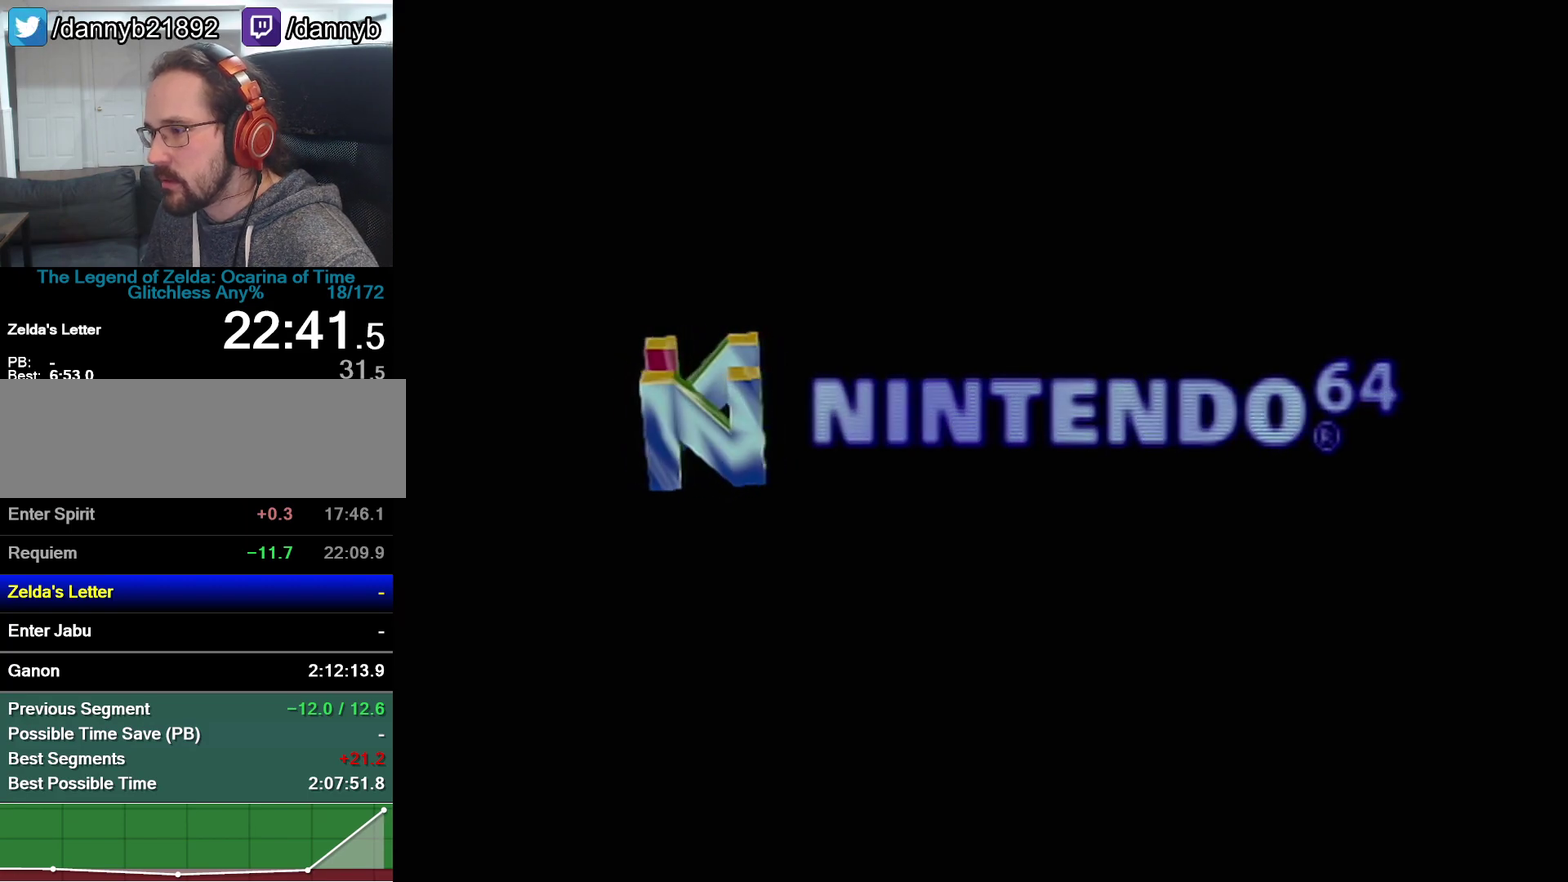
Gameplay with a controller (Nintendo layout); each line is a JSON object with the inputs held at the frame after it. "events" lists button and stick changes between this image and that frame as [ms after this image, input, new state], when the widget could be followed in between. Not read: L3 R3.
{"buttons": ["Z"], "left_stick": "center", "events": [[267, "START", "down"], [367, "START", "up"], [483, "Z", "down"]]}
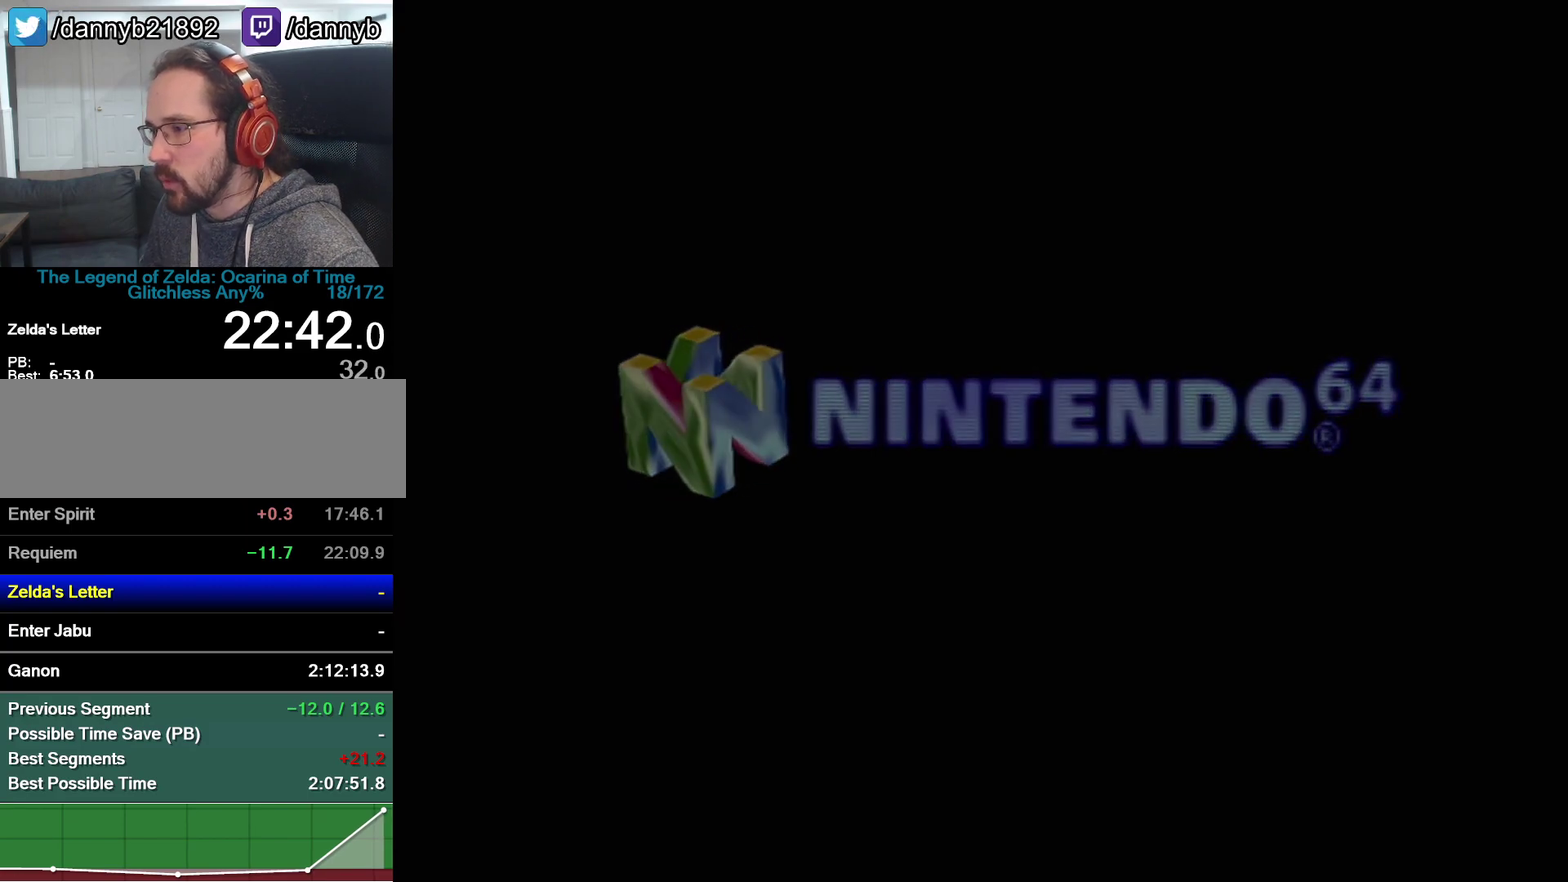
{"buttons": [], "left_stick": "center", "events": [[117, "Z", "up"], [267, "START", "down"], [333, "A", "down"], [400, "Z", "down"], [433, "A", "up"], [500, "START", "up"], [500, "Z", "up"]]}
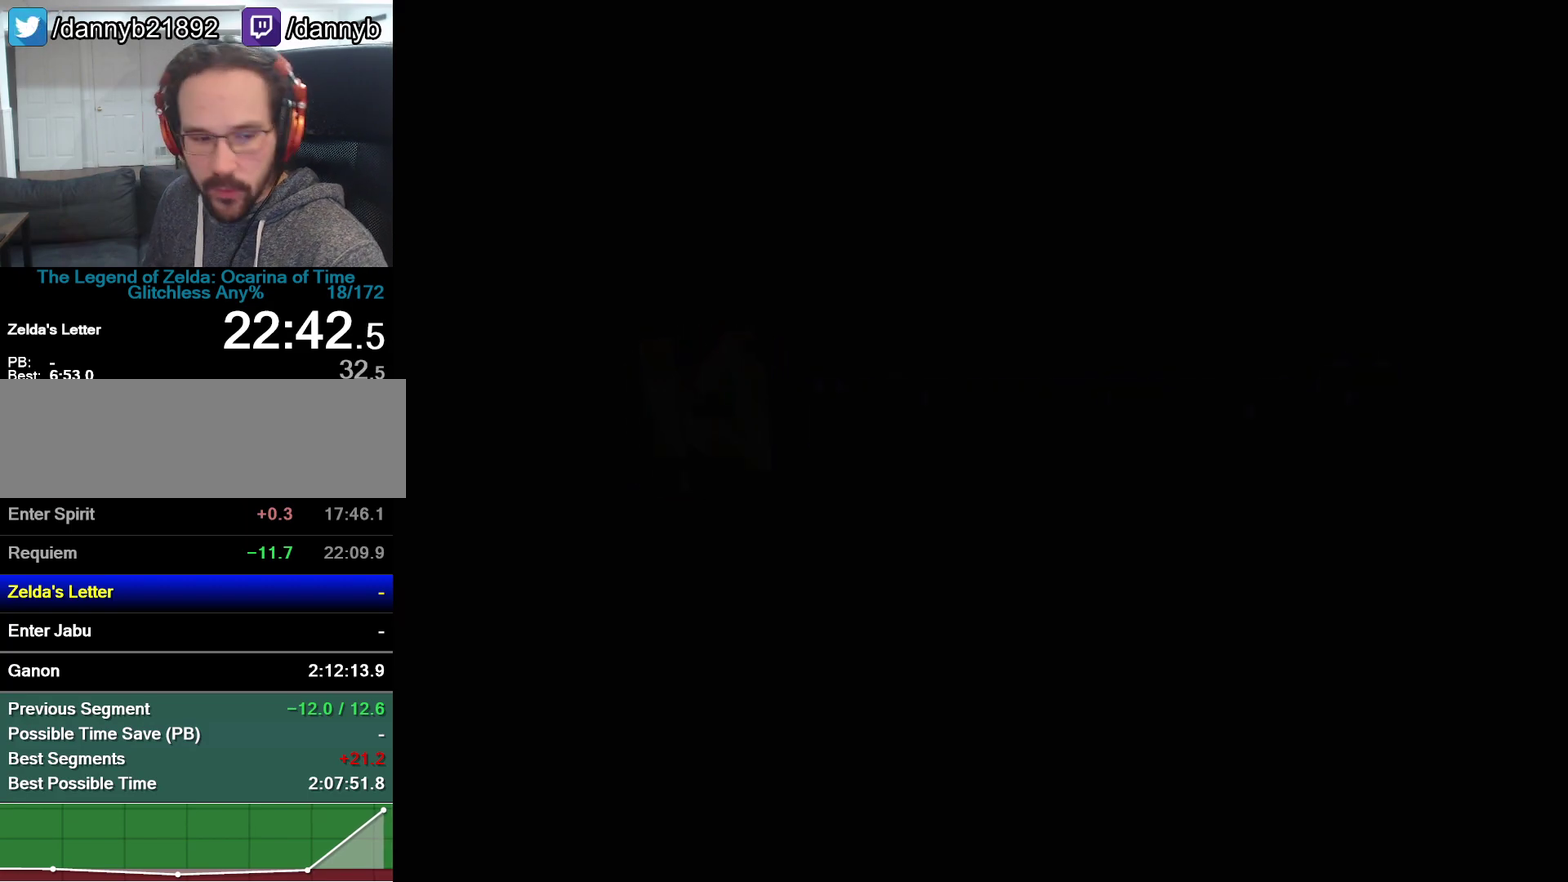
{"buttons": ["A"], "left_stick": "center", "events": [[17, "A", "down"], [150, "A", "up"], [400, "START", "down"], [467, "A", "down"], [467, "START", "up"]]}
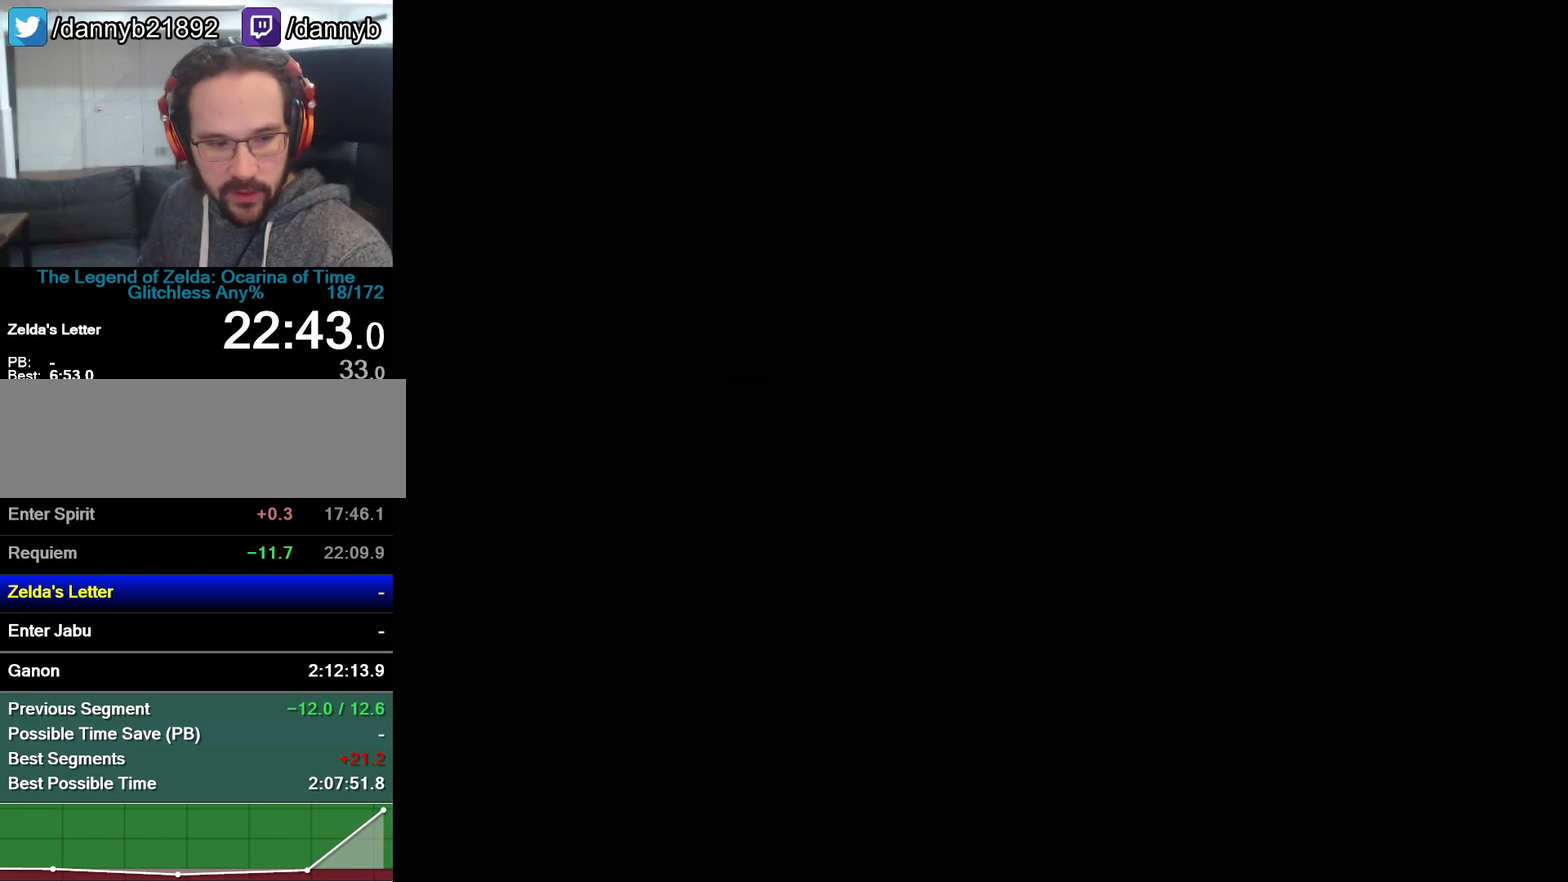
{"buttons": ["START"], "left_stick": "center", "events": [[17, "A", "up"], [117, "START", "down"], [183, "A", "down"], [183, "START", "up"], [233, "A", "up"], [233, "START", "down"], [300, "A", "down"], [300, "START", "up"], [367, "A", "up"], [467, "START", "down"]]}
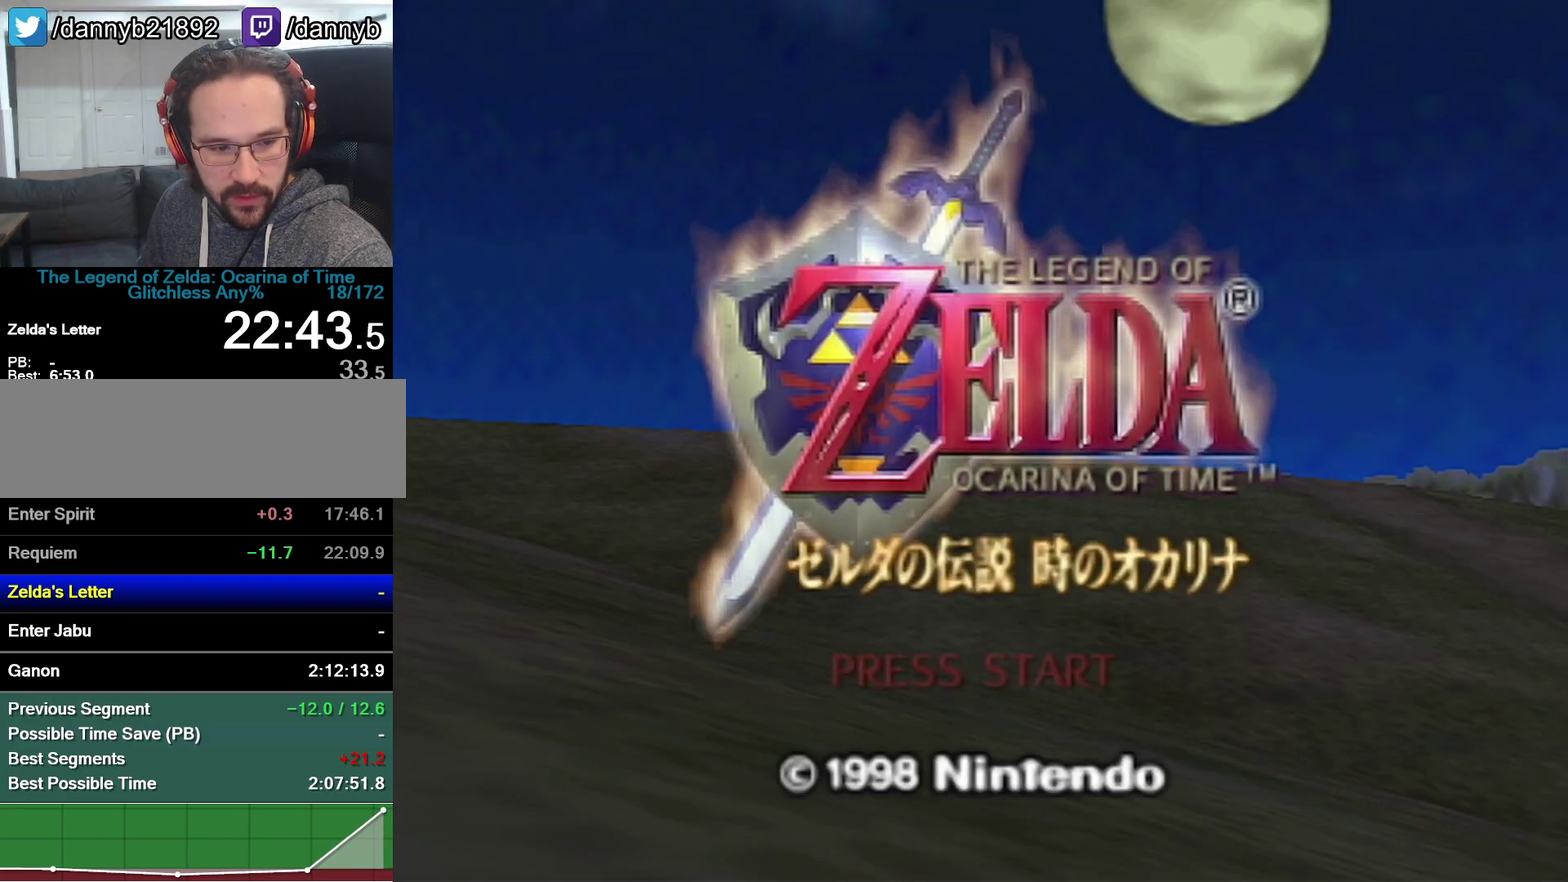
{"buttons": ["A"], "left_stick": "center"}
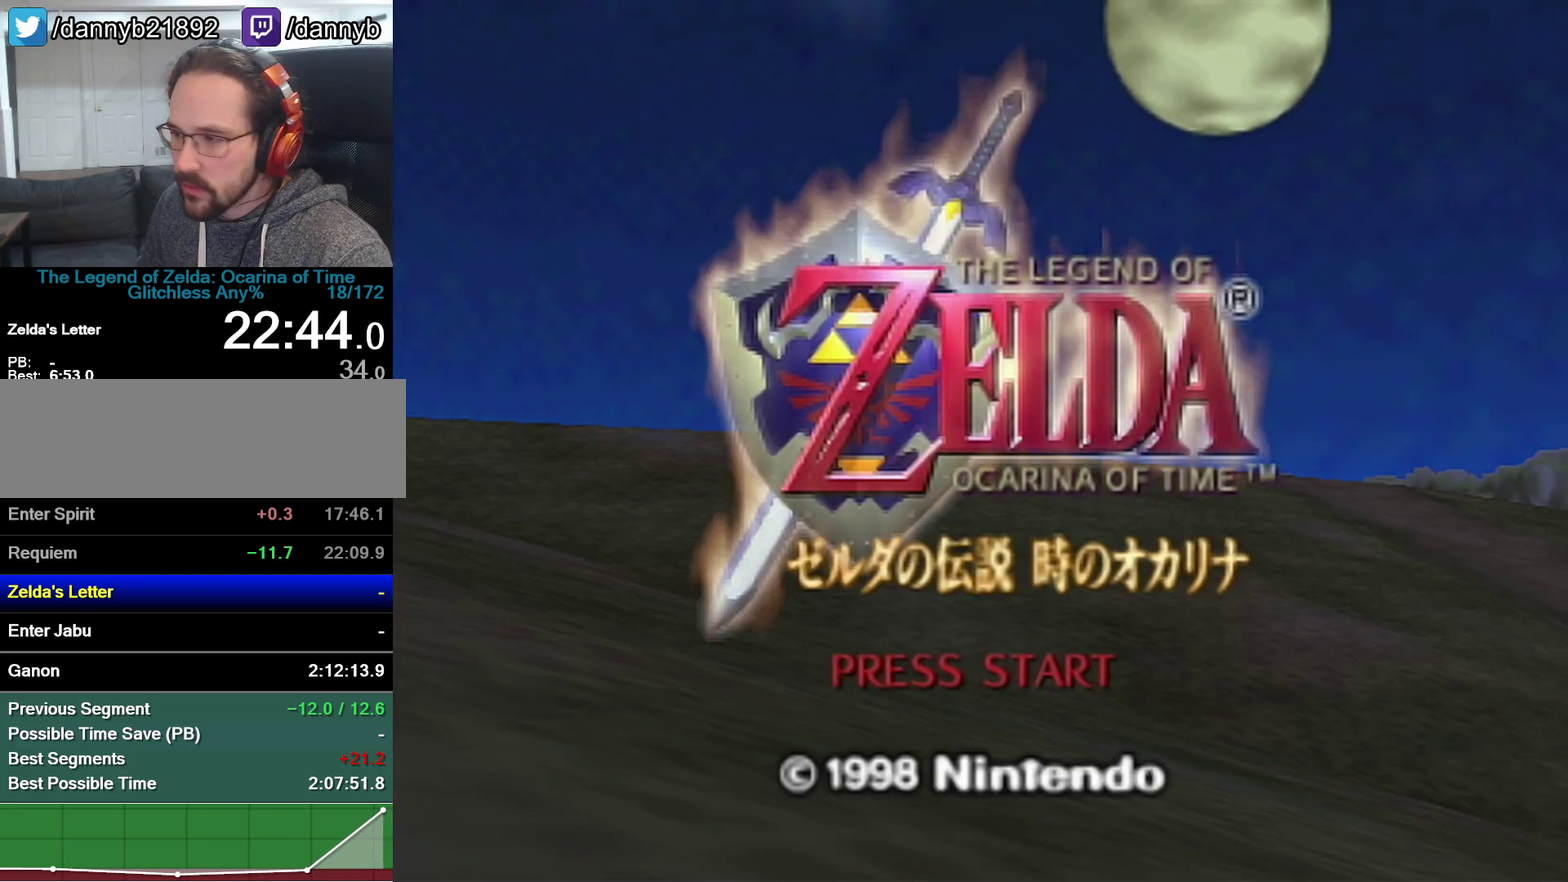
{"buttons": ["START"], "left_stick": "center"}
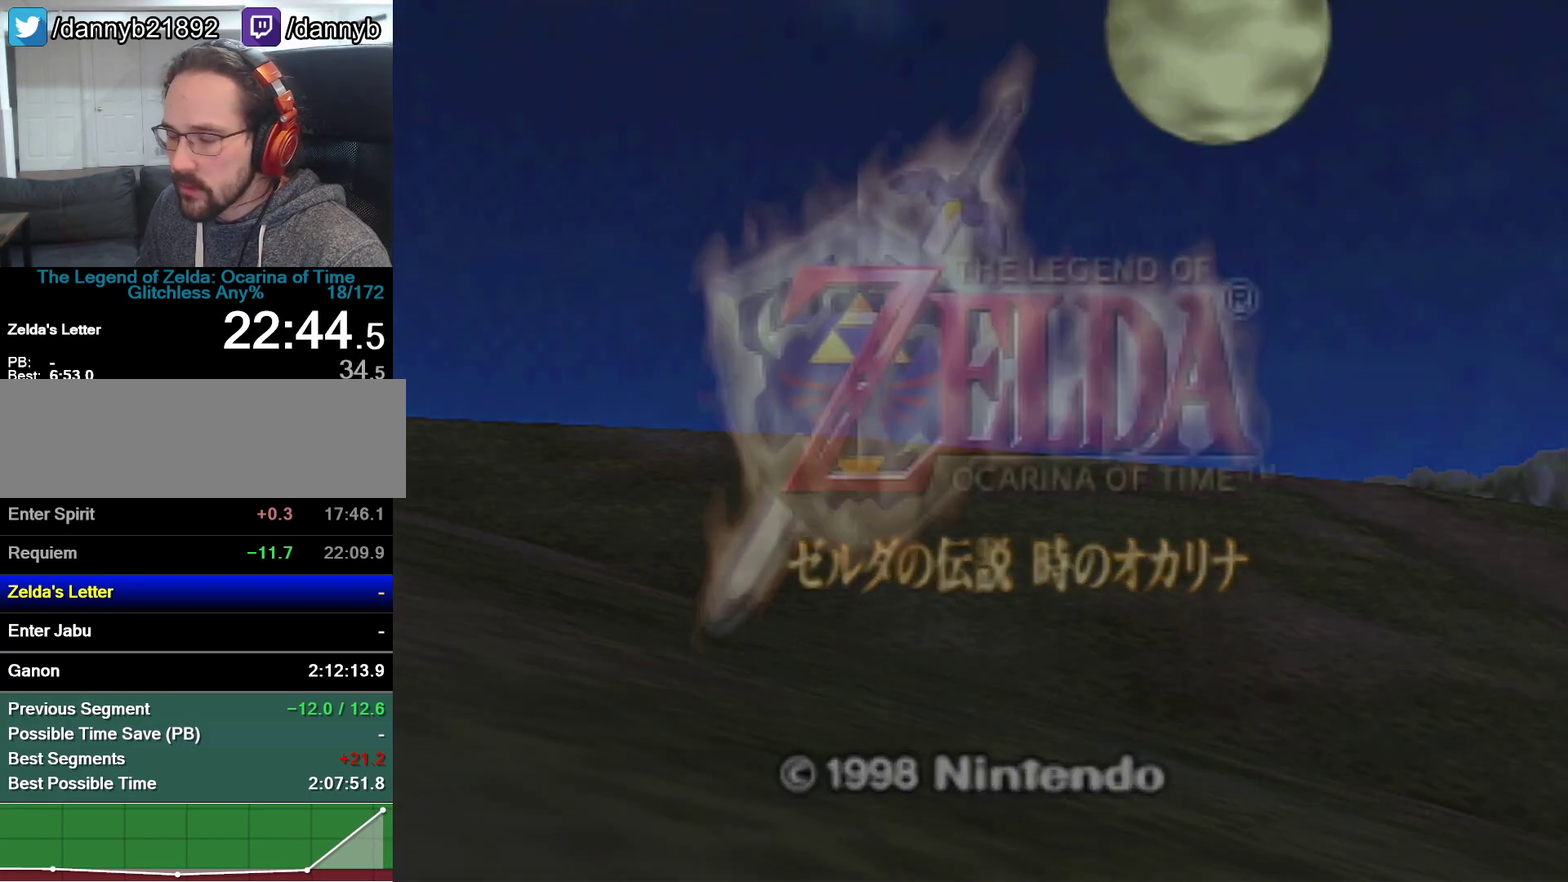
{"buttons": [], "left_stick": "center", "events": [[117, "START", "up"]]}
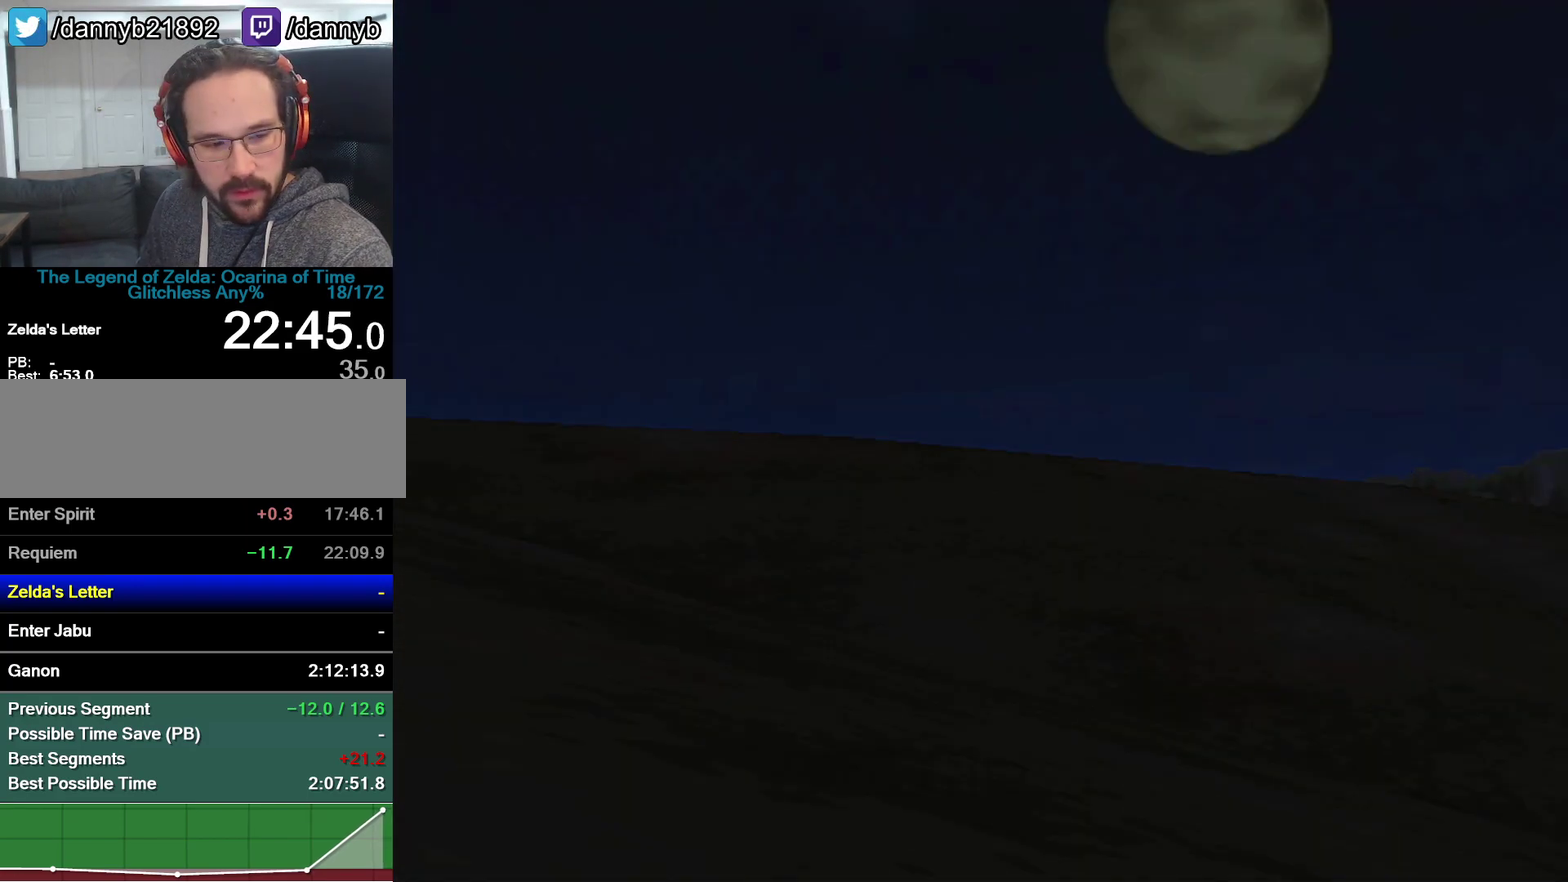
{"buttons": [], "left_stick": "center", "events": [[333, "A", "down"], [400, "A", "up"], [433, "A", "down"], [483, "A", "up"]]}
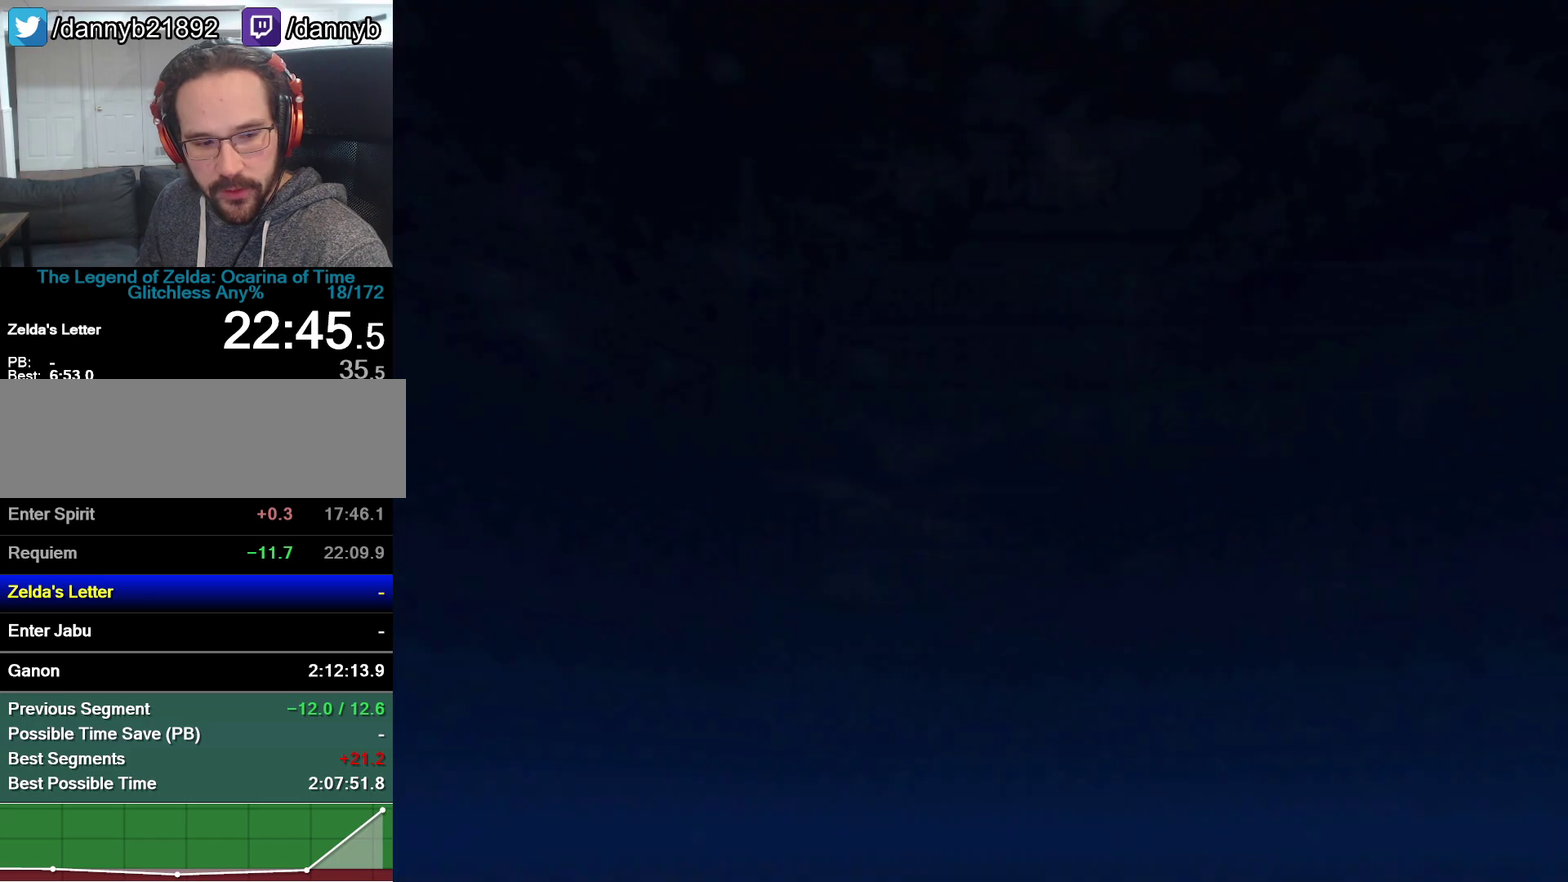
{"buttons": [], "left_stick": "center", "events": [[17, "A", "down"], [83, "A", "up"], [117, "A", "down"], [217, "A", "up"], [267, "A", "down"], [300, "A", "up"], [333, "A", "down"], [400, "A", "up"], [433, "A", "down"], [500, "A", "up"]]}
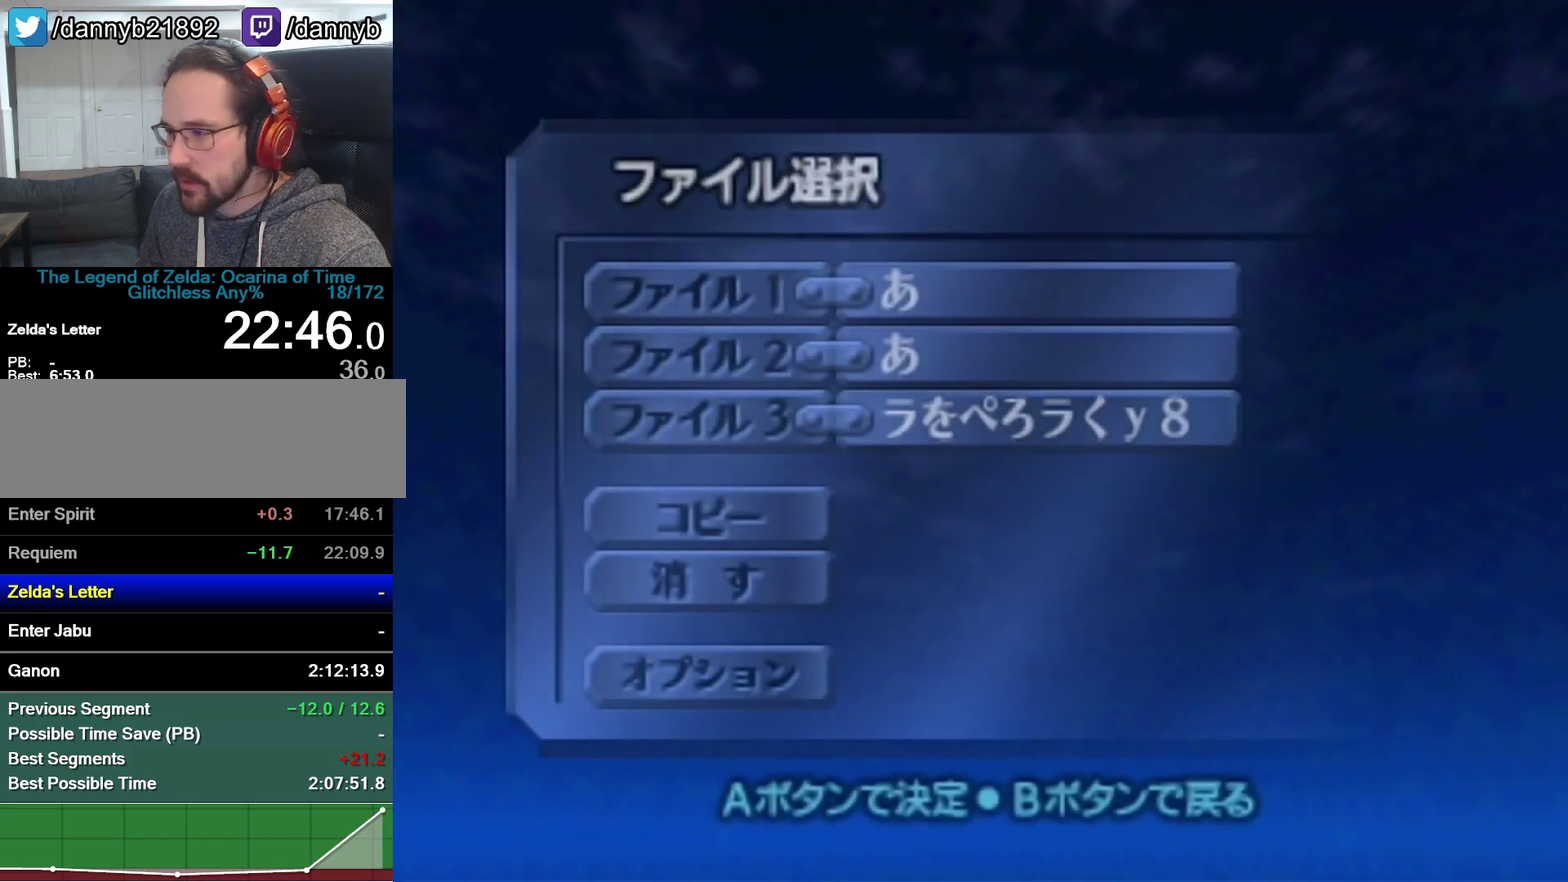
{"buttons": [], "left_stick": "center", "events": [[50, "A", "down"], [83, "A", "up"], [183, "A", "down"], [217, "A", "up"], [267, "A", "down"], [300, "A", "up"], [333, "A", "down"], [400, "A", "up"], [433, "A", "down"], [483, "A", "up"]]}
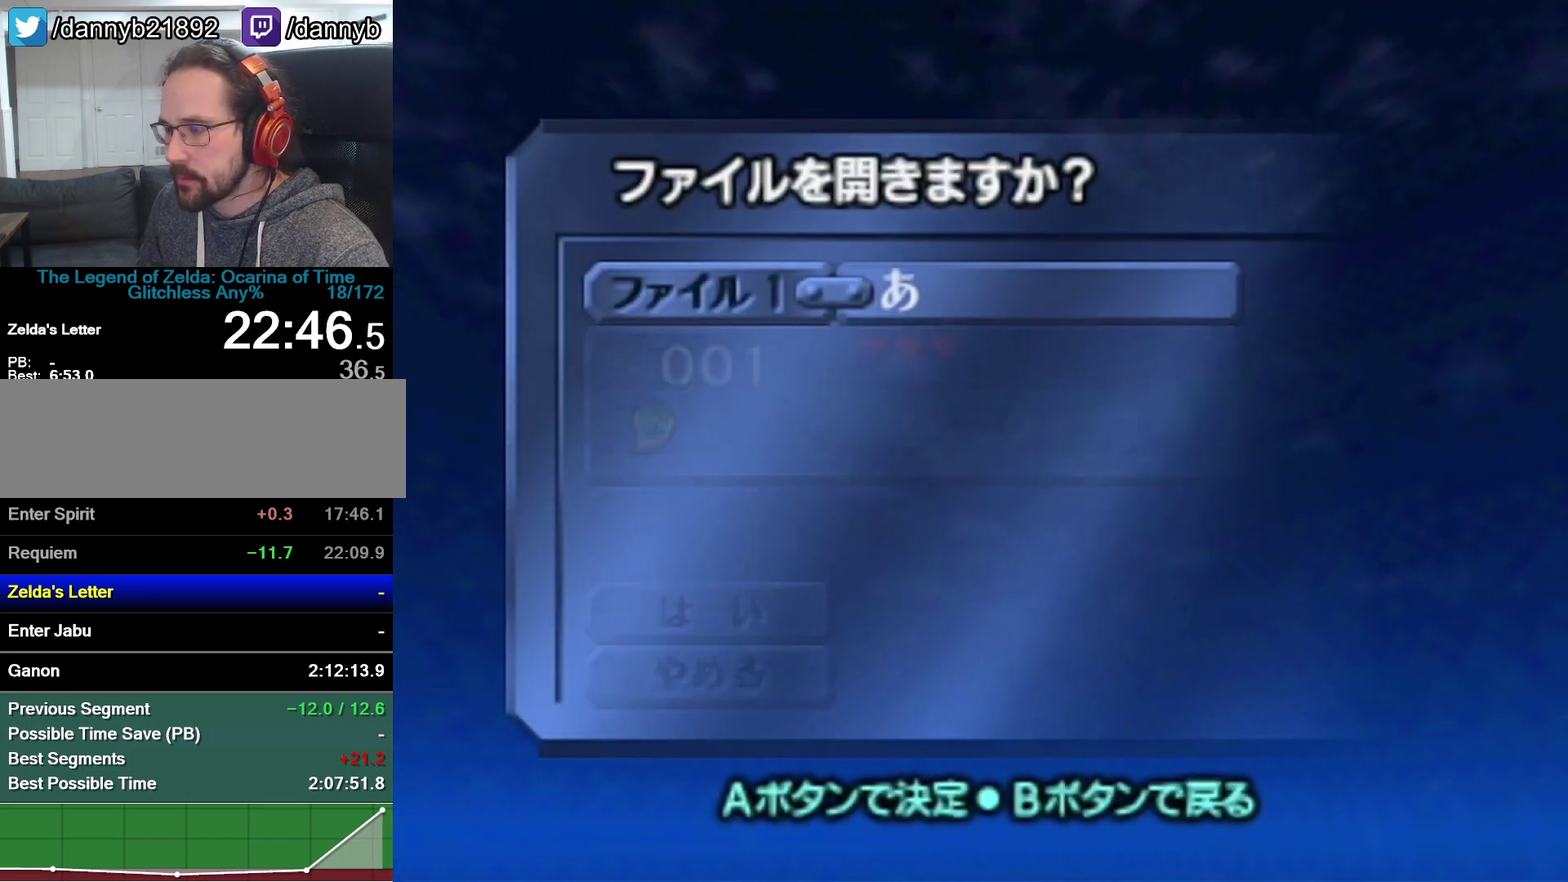
{"buttons": [], "left_stick": "center", "events": [[17, "A", "down"], [117, "A", "up"], [150, "A", "down"], [183, "A", "up"]]}
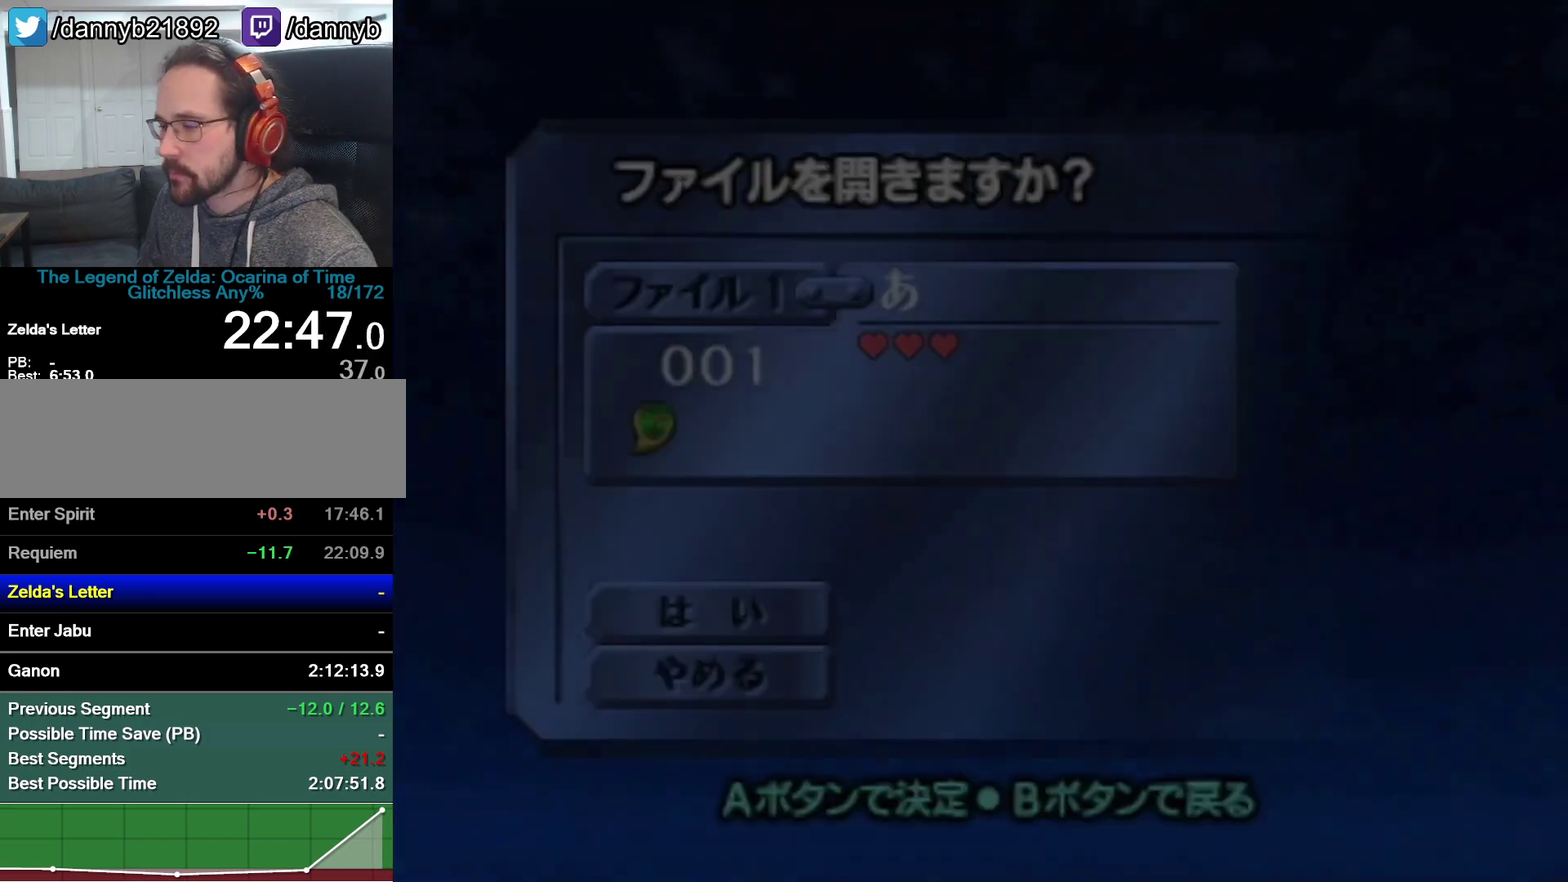
{"buttons": [], "left_stick": "center", "events": [[50, "Z", "down"], [117, "Z", "up"]]}
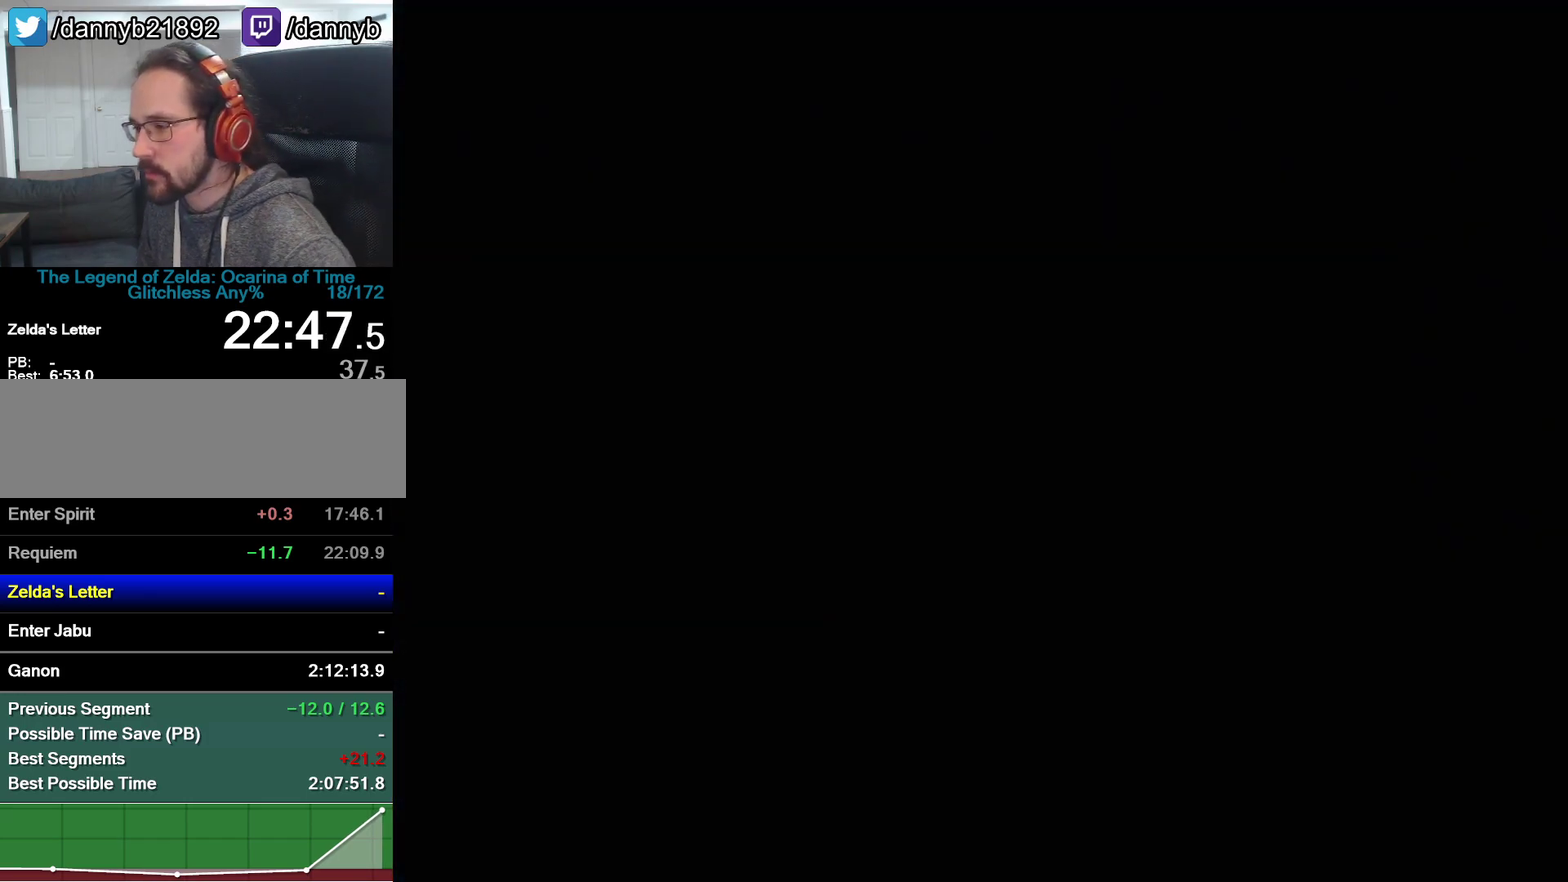
{"buttons": [], "left_stick": "center", "events": []}
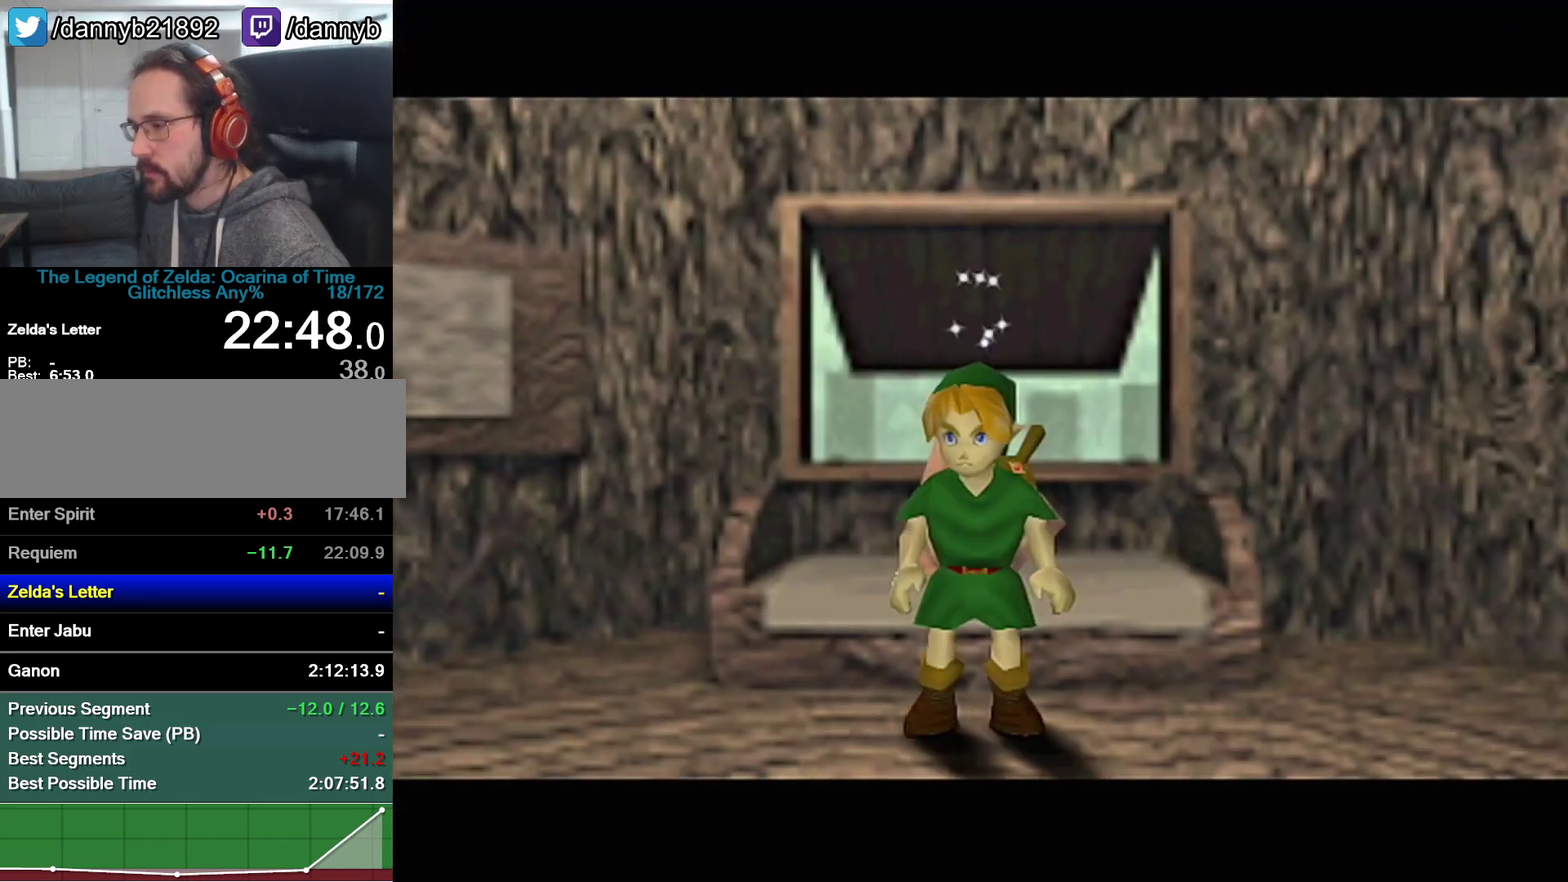
{"buttons": [], "left_stick": "down", "events": [[50, "left_stick", "down"]]}
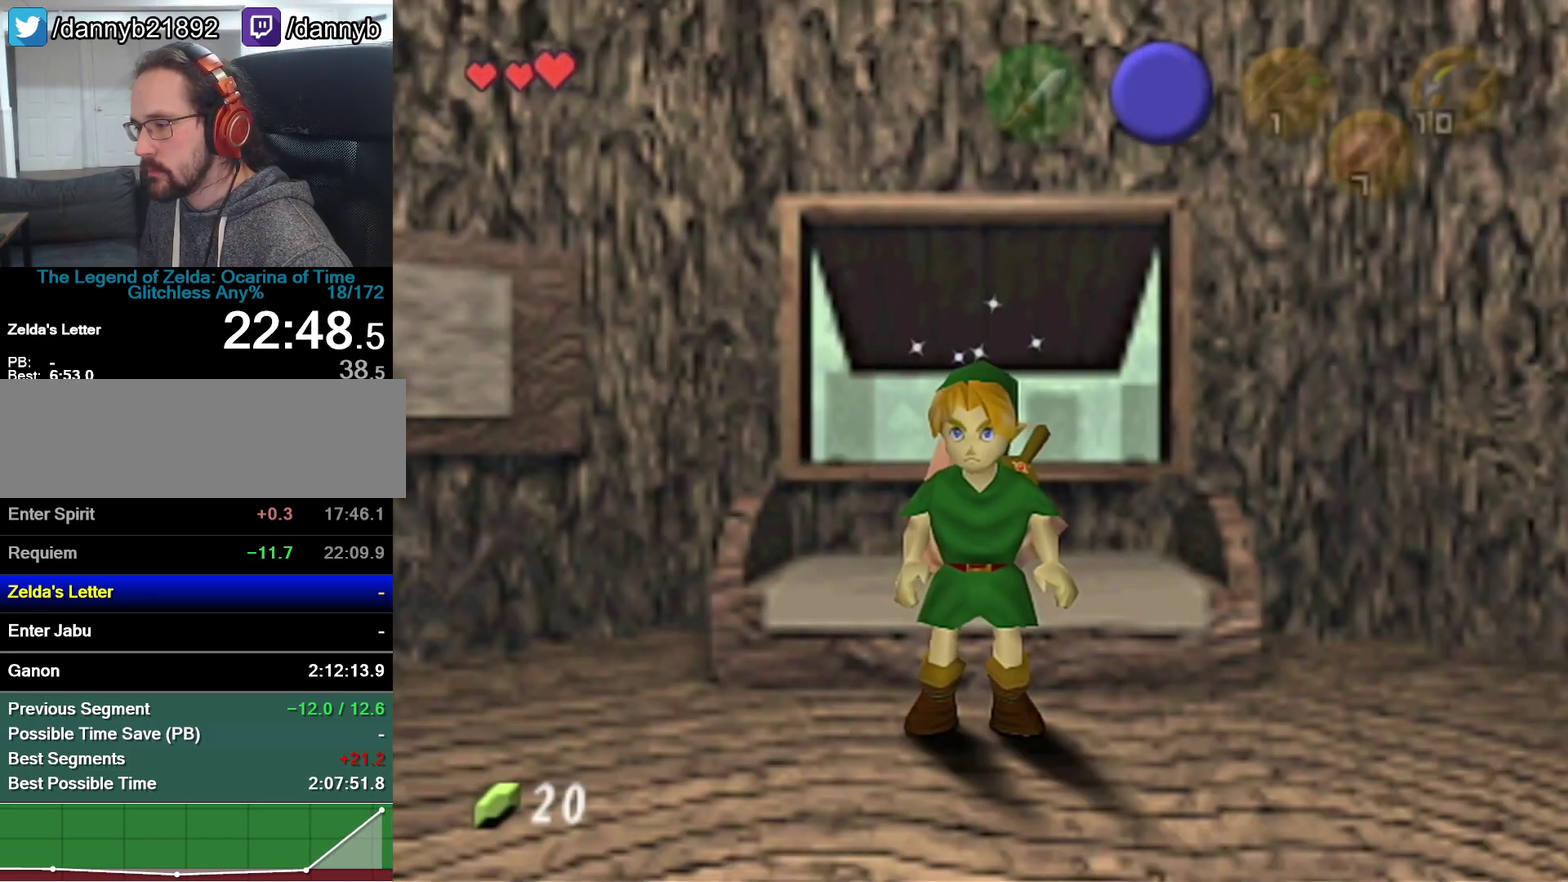
{"buttons": [], "left_stick": "down-right", "events": [[333, "left_stick", "down-right"]]}
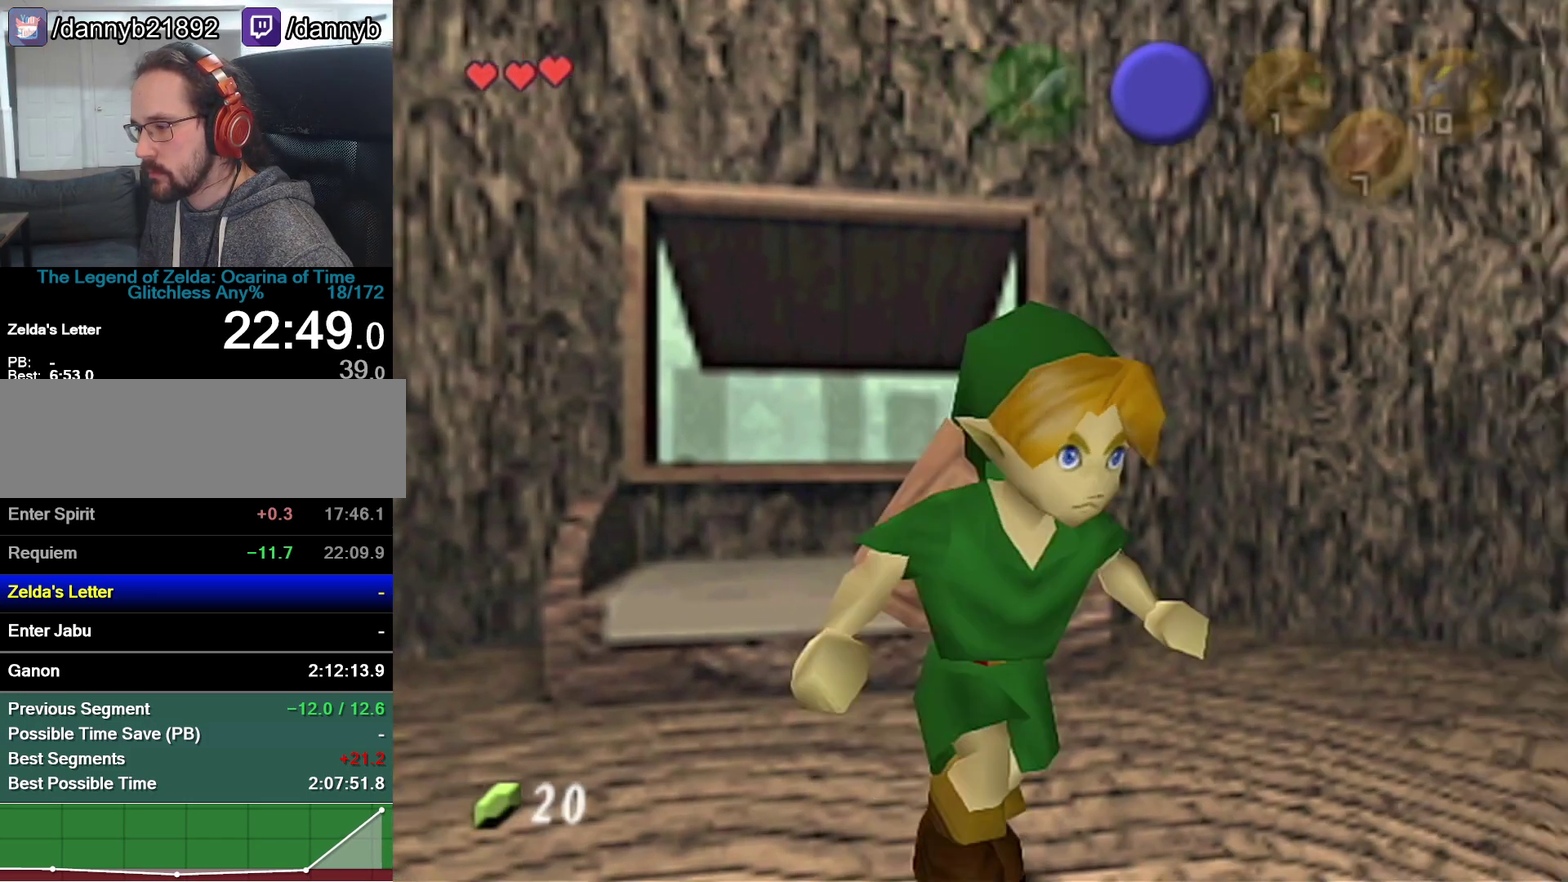
{"buttons": [], "left_stick": "up-right", "events": [[267, "left_stick", "right"], [467, "left_stick", "up-right"]]}
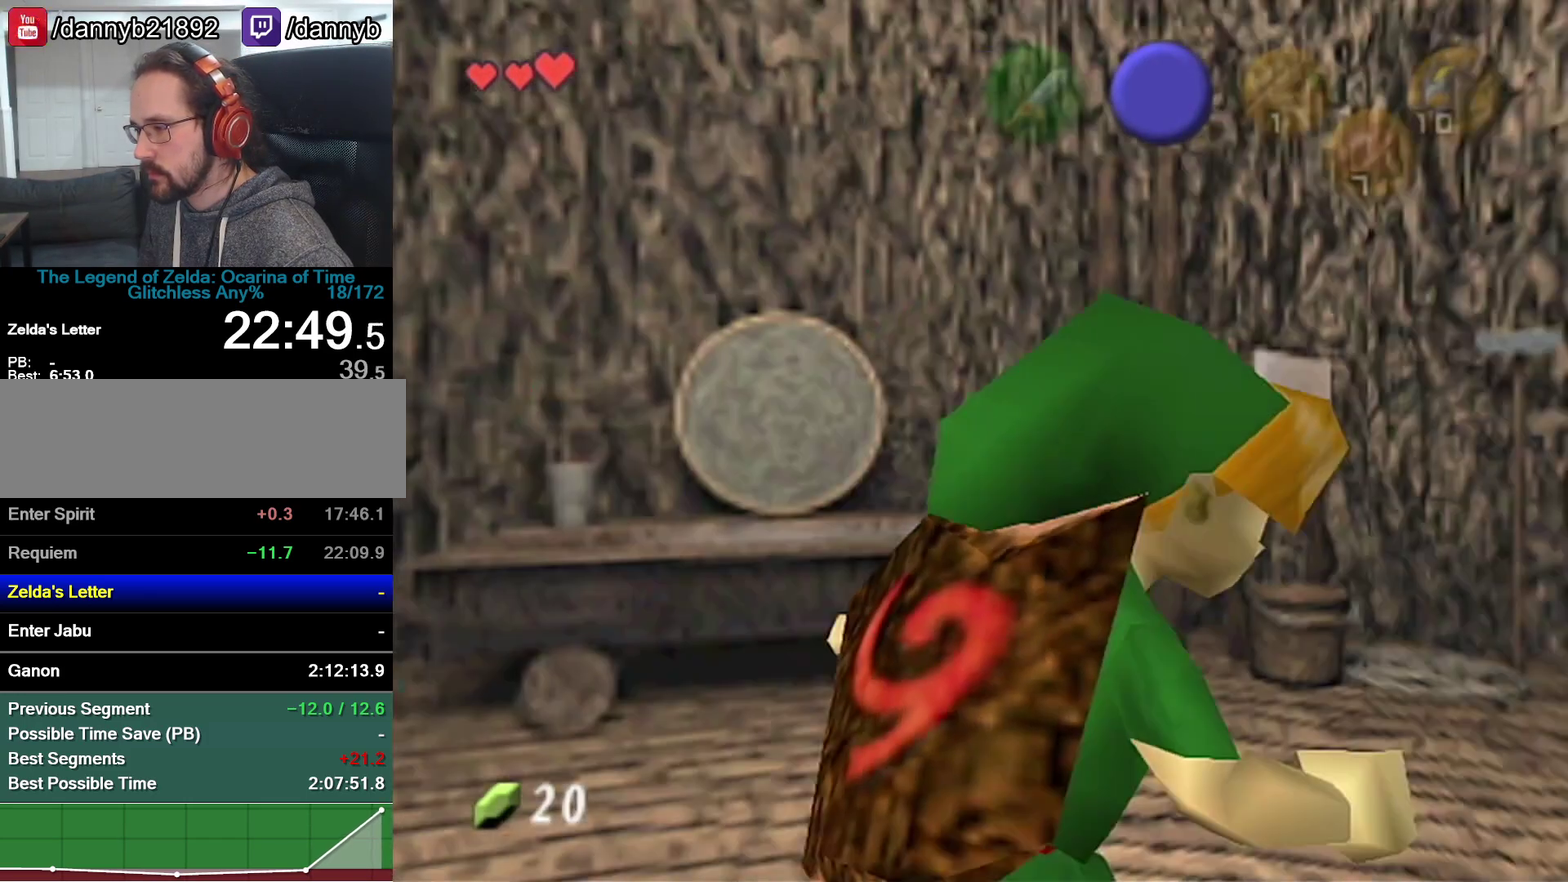
{"buttons": ["A"], "left_stick": "up-right", "events": [[400, "A", "down"]]}
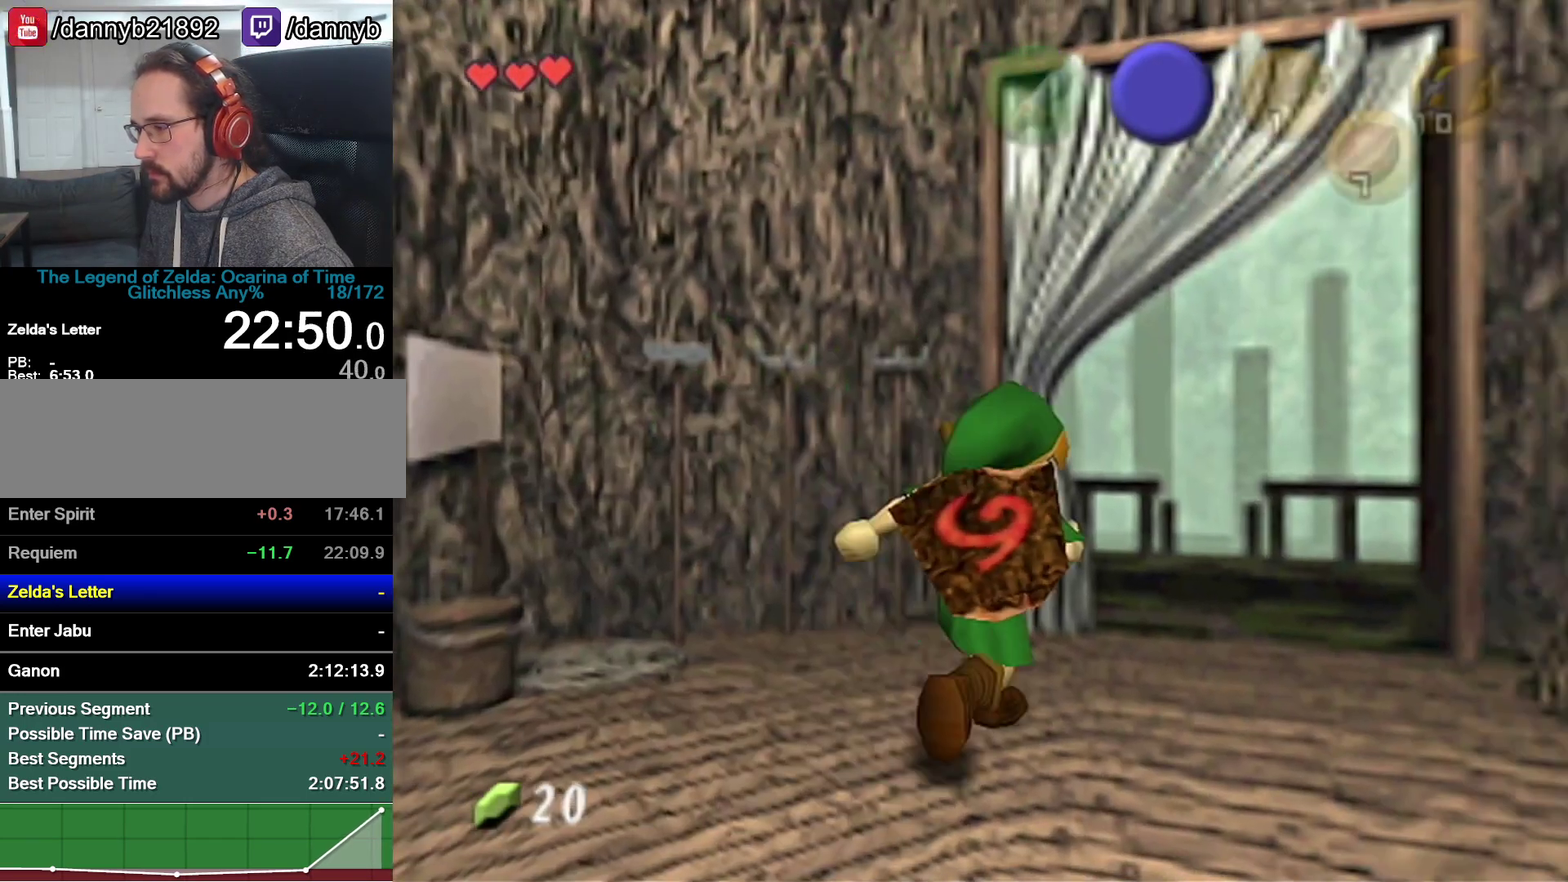
{"buttons": [], "left_stick": "up", "events": [[83, "A", "up"], [300, "left_stick", "up"]]}
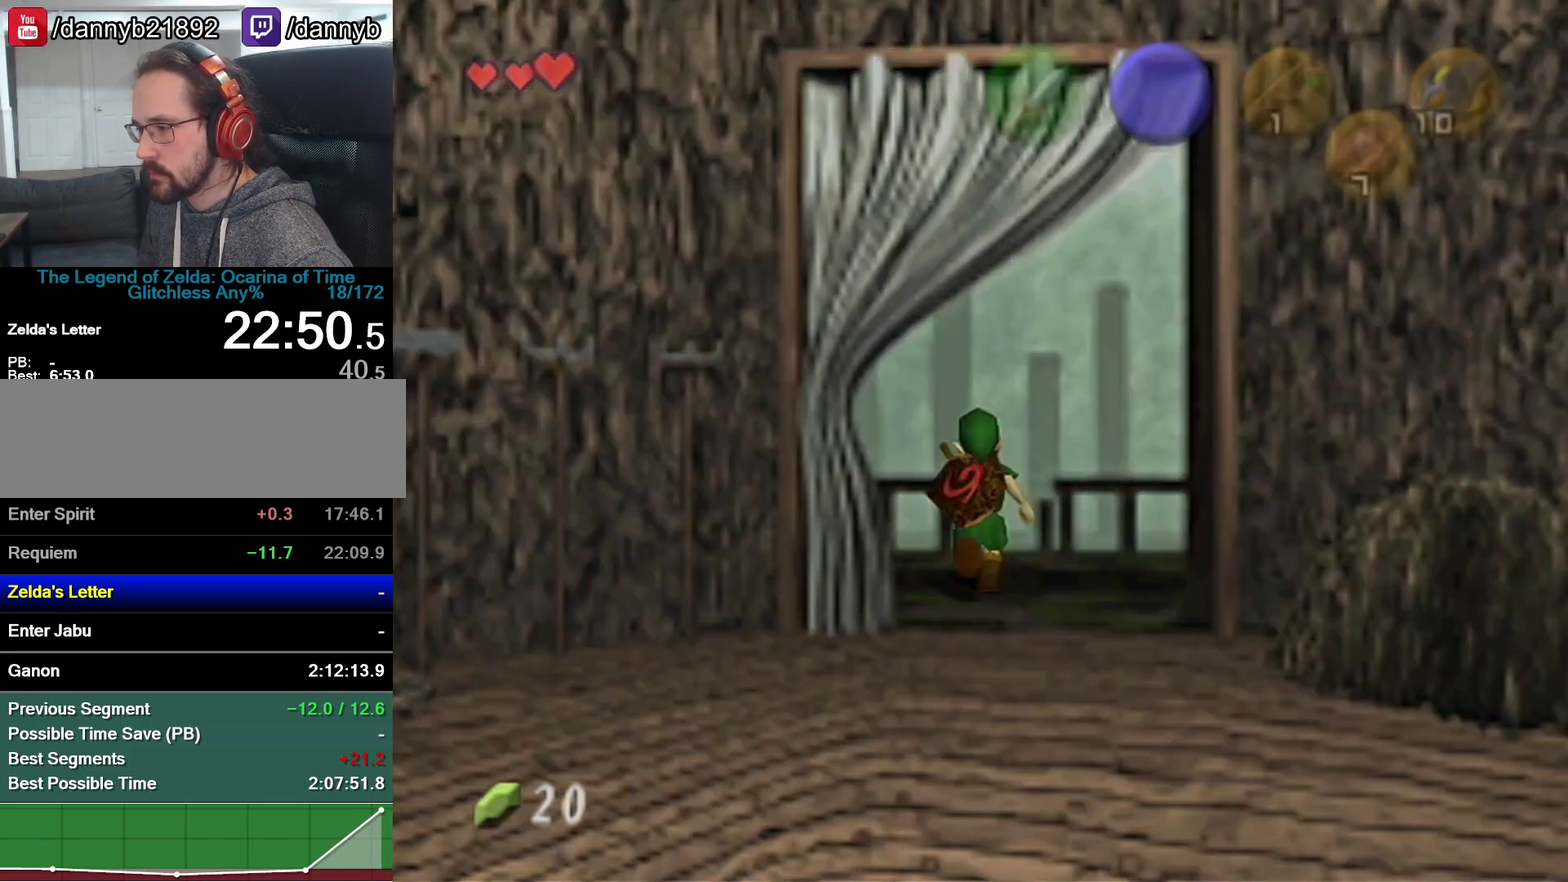
{"buttons": [], "left_stick": "center", "events": [[33, "left_stick", "center"]]}
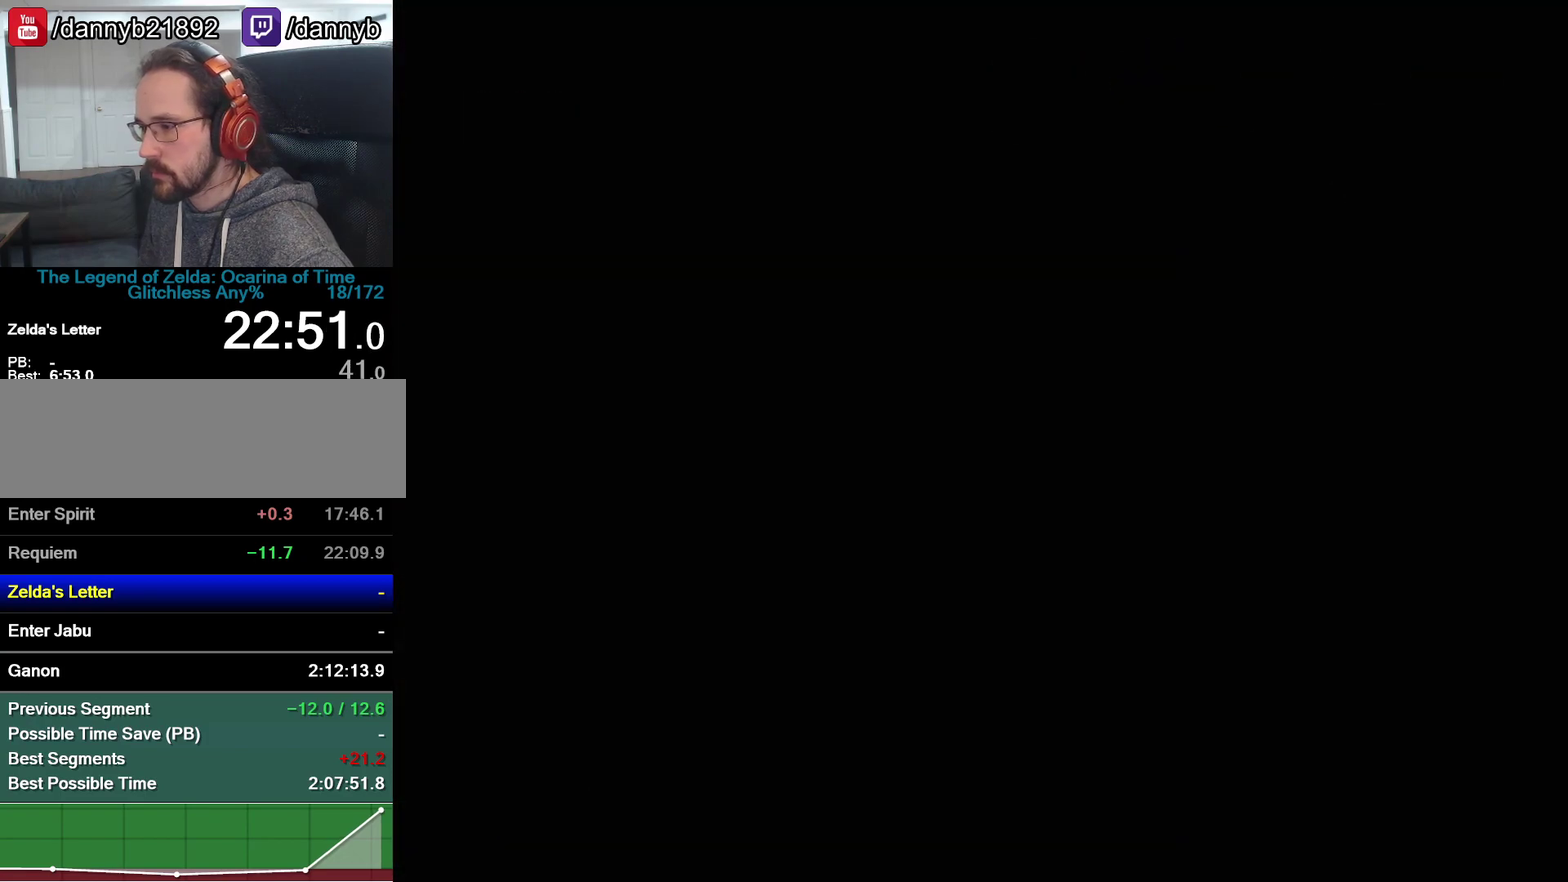
{"buttons": [], "left_stick": "center", "events": []}
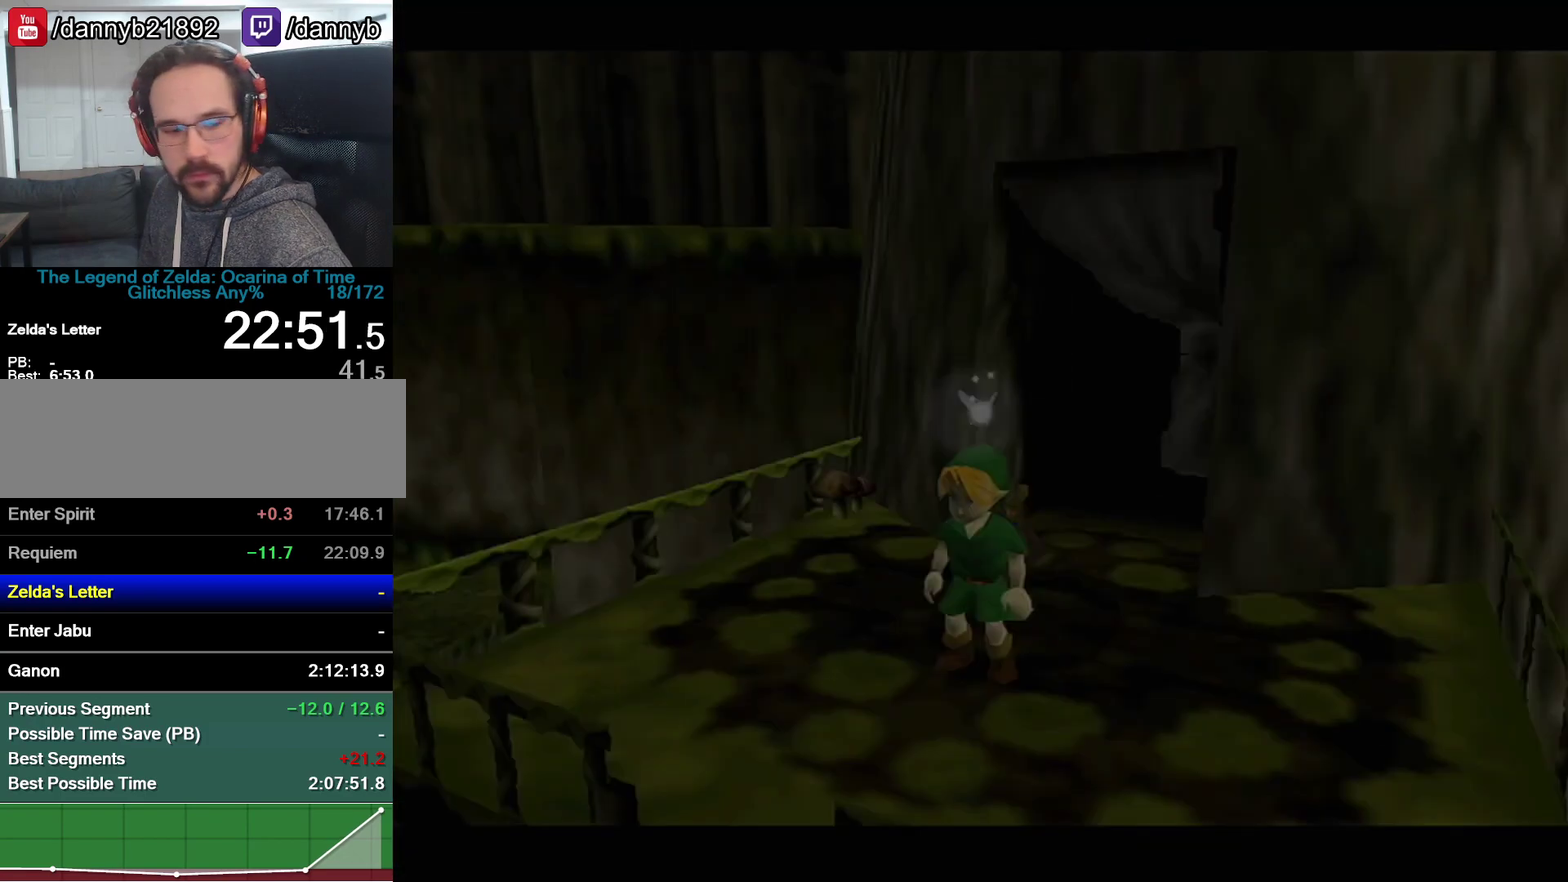
{"buttons": [], "left_stick": "center", "events": []}
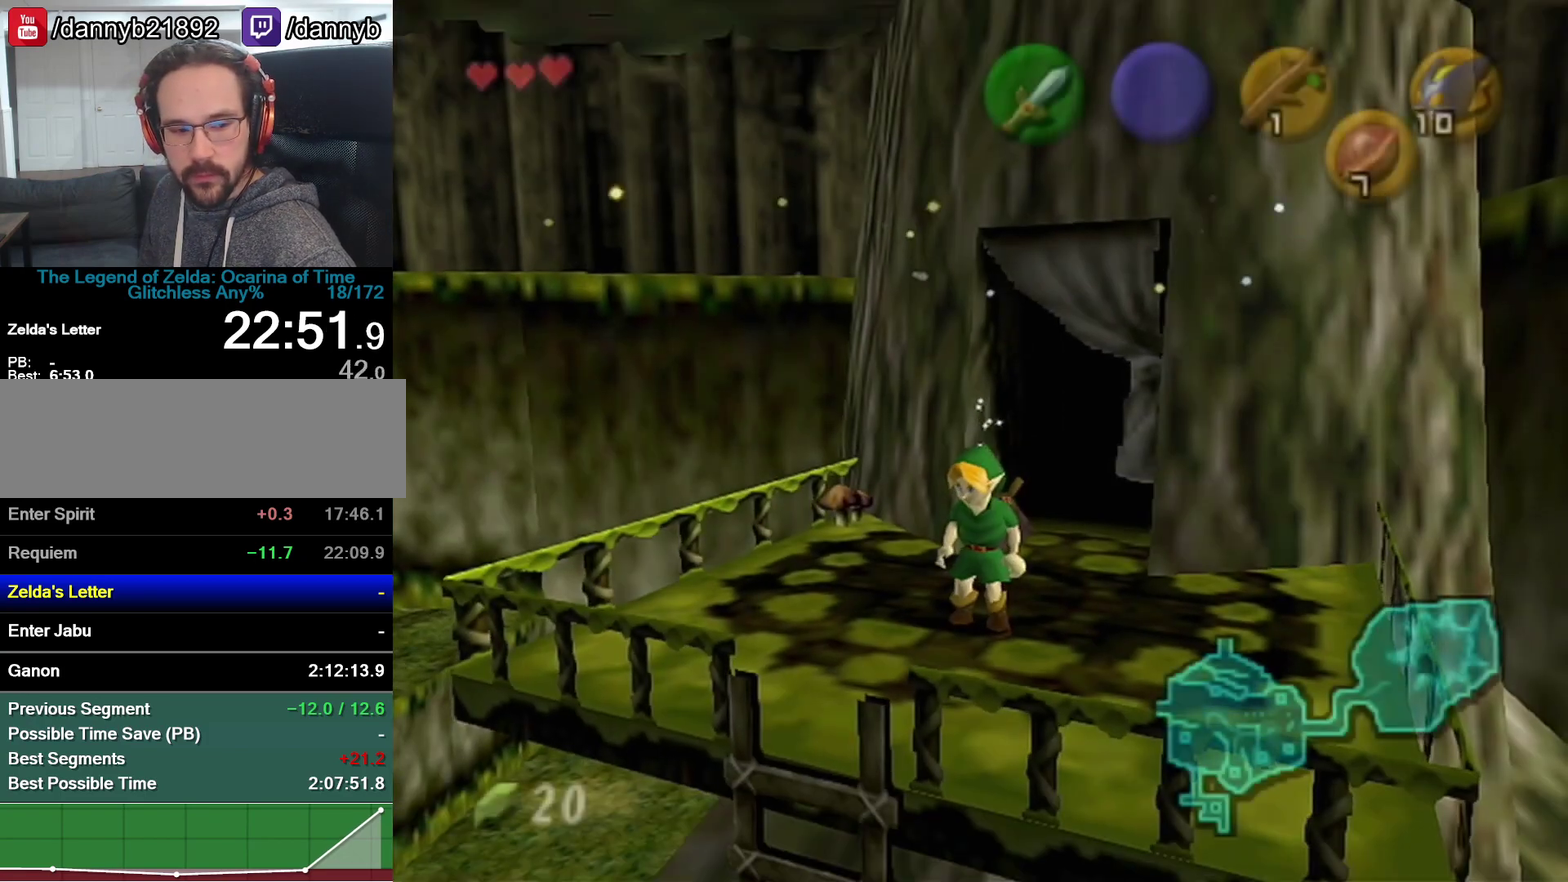
{"buttons": [], "left_stick": "right", "events": [[467, "left_stick", "right"]]}
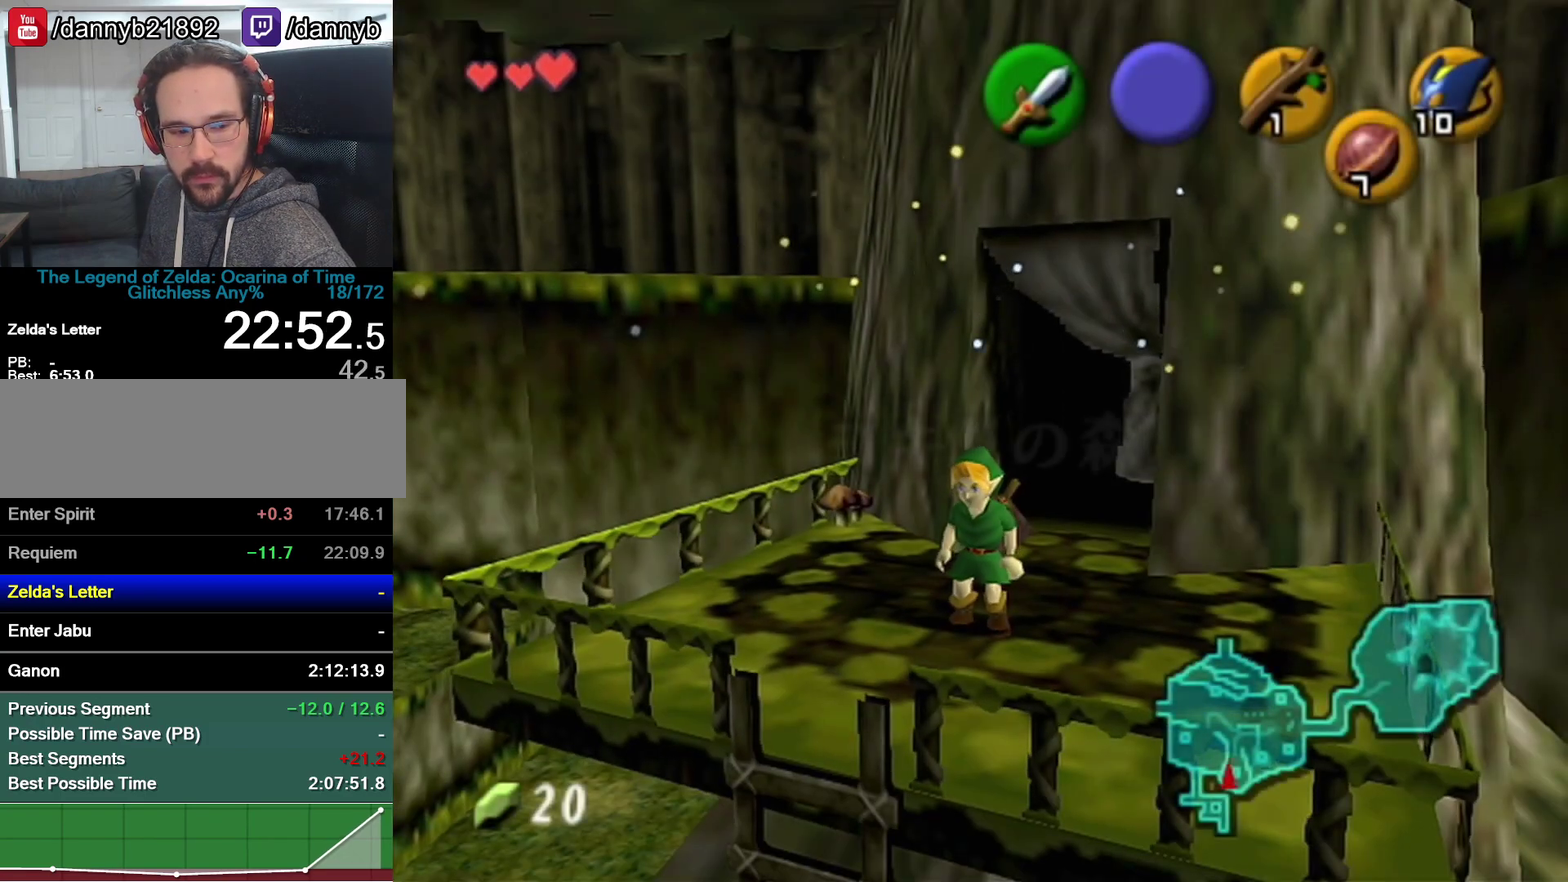
{"buttons": ["Z"], "left_stick": "right", "events": [[33, "left_stick", "center"], [150, "Z", "down"], [217, "left_stick", "right"], [283, "A", "down"], [367, "A", "up"]]}
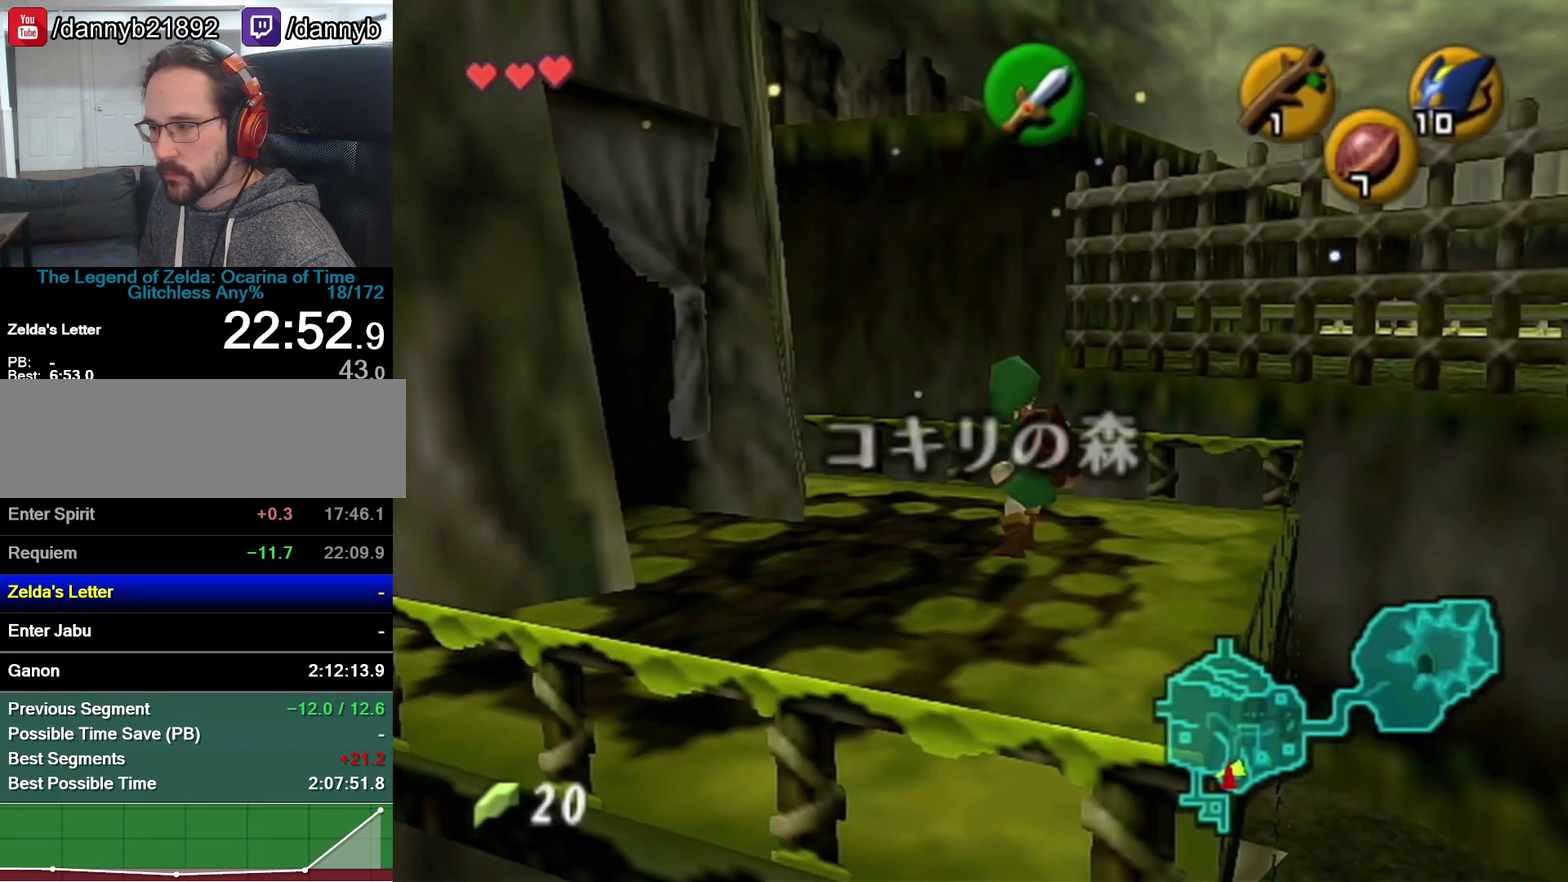
{"buttons": ["A", "Z"], "left_stick": "right", "events": [[467, "A", "down"]]}
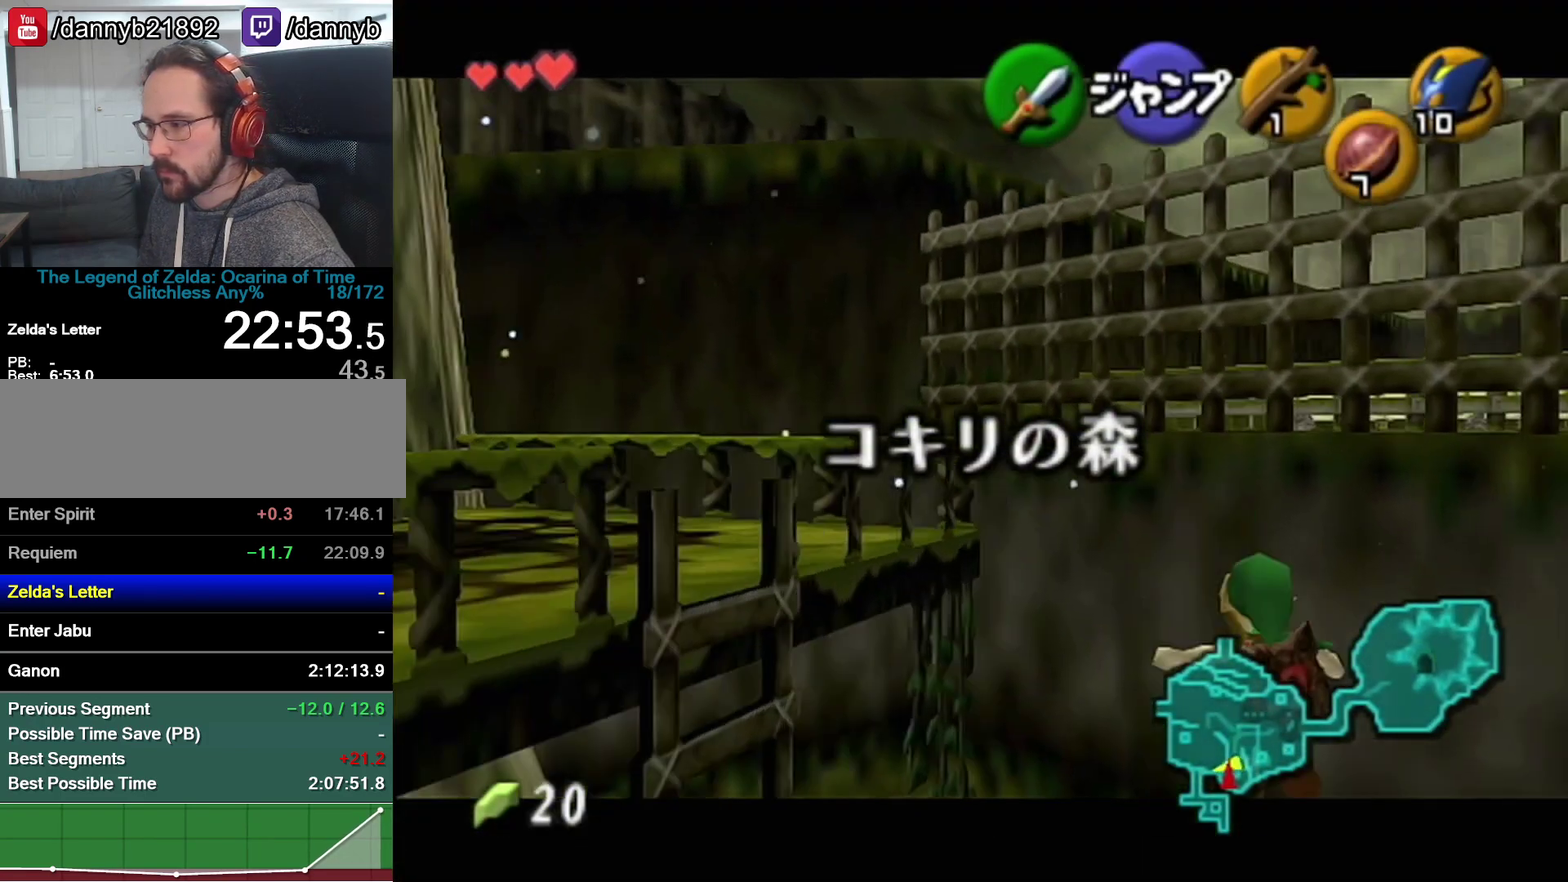
{"buttons": ["A", "Z"], "left_stick": "right", "events": [[117, "A", "up"], [467, "A", "down"]]}
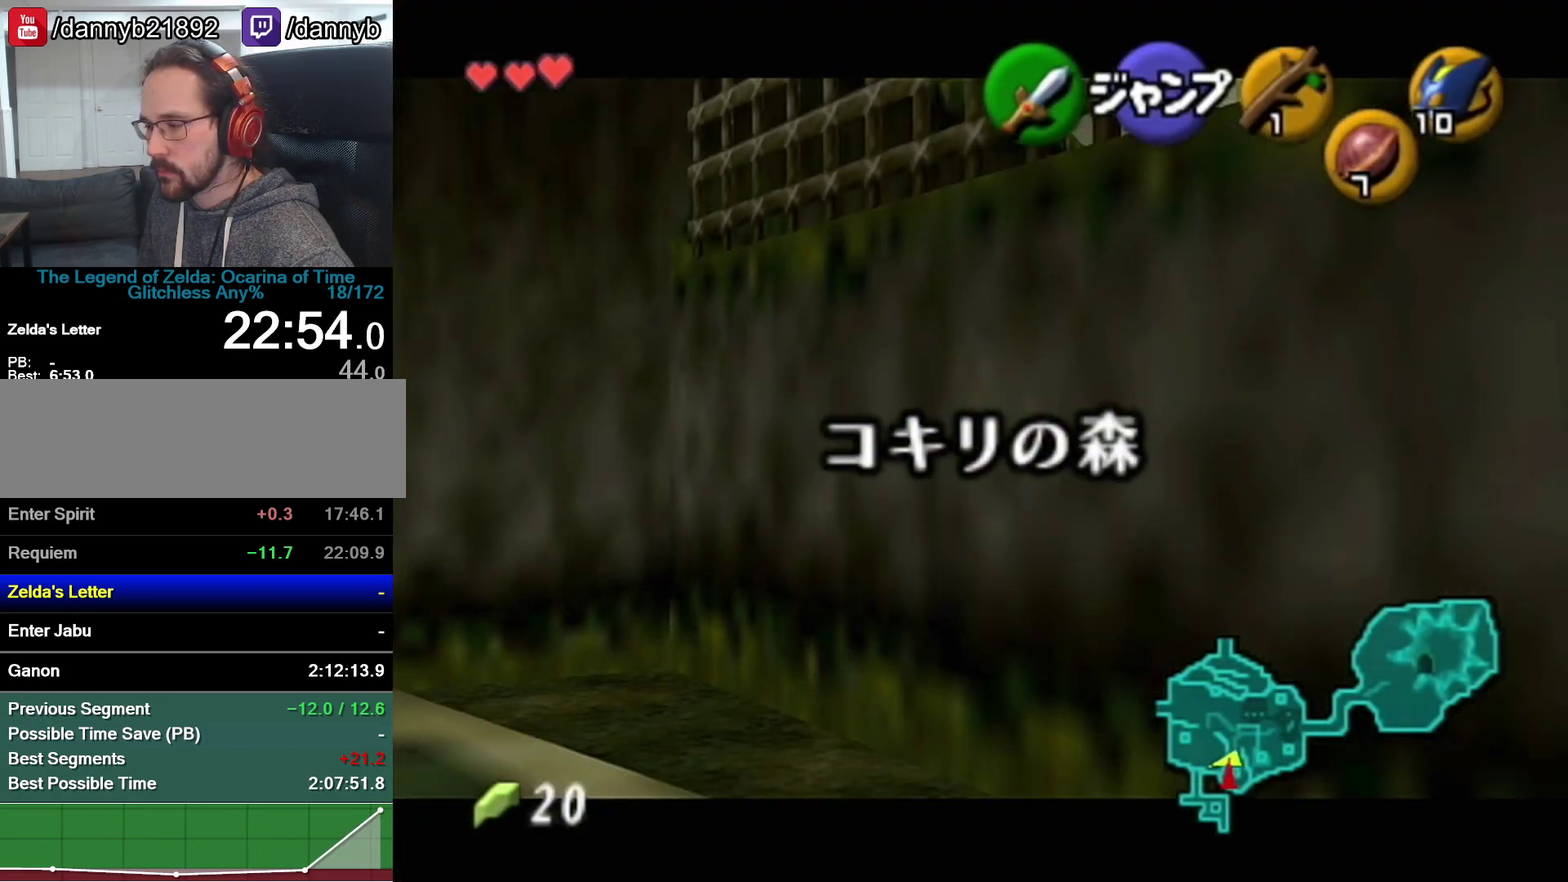
{"buttons": ["Z"], "left_stick": "right", "events": [[17, "A", "up"], [150, "A", "down"], [300, "A", "up"]]}